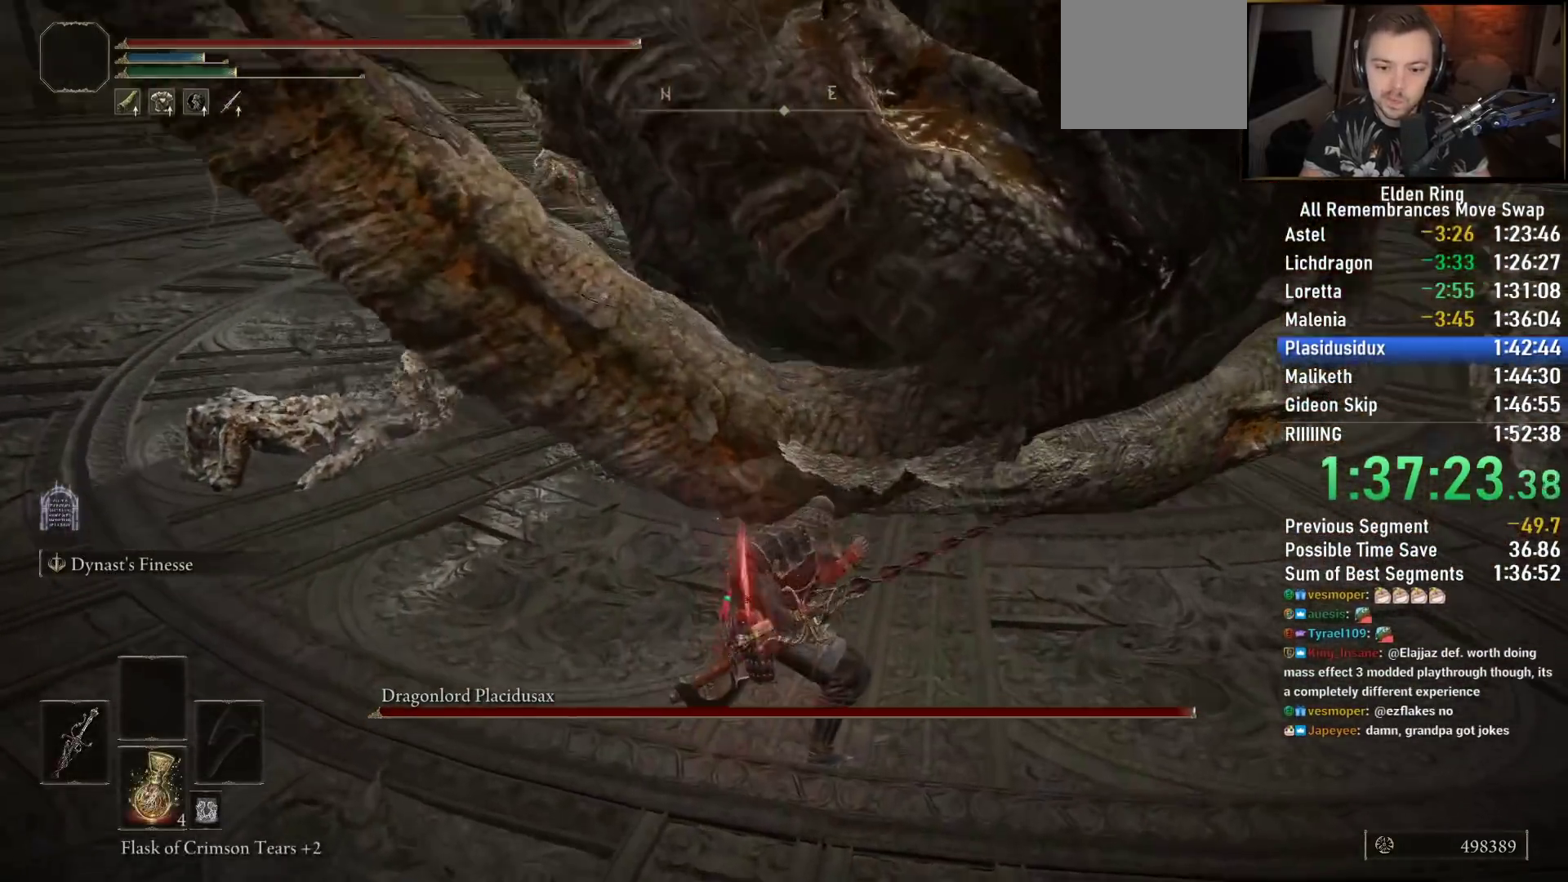
Gameplay with a controller (PlayStation layout); each line is a JSON object with the inputs held at the frame after it. "events" lists button and stick changes between this image and that frame as [ms after this image, input, new state], when the widget could be followed in between. Not read: R1.
{"buttons": ["R2"], "left_stick": "up", "right_stick": "center", "events": [[67, "right_stick", "down"], [283, "right_stick", "center"]]}
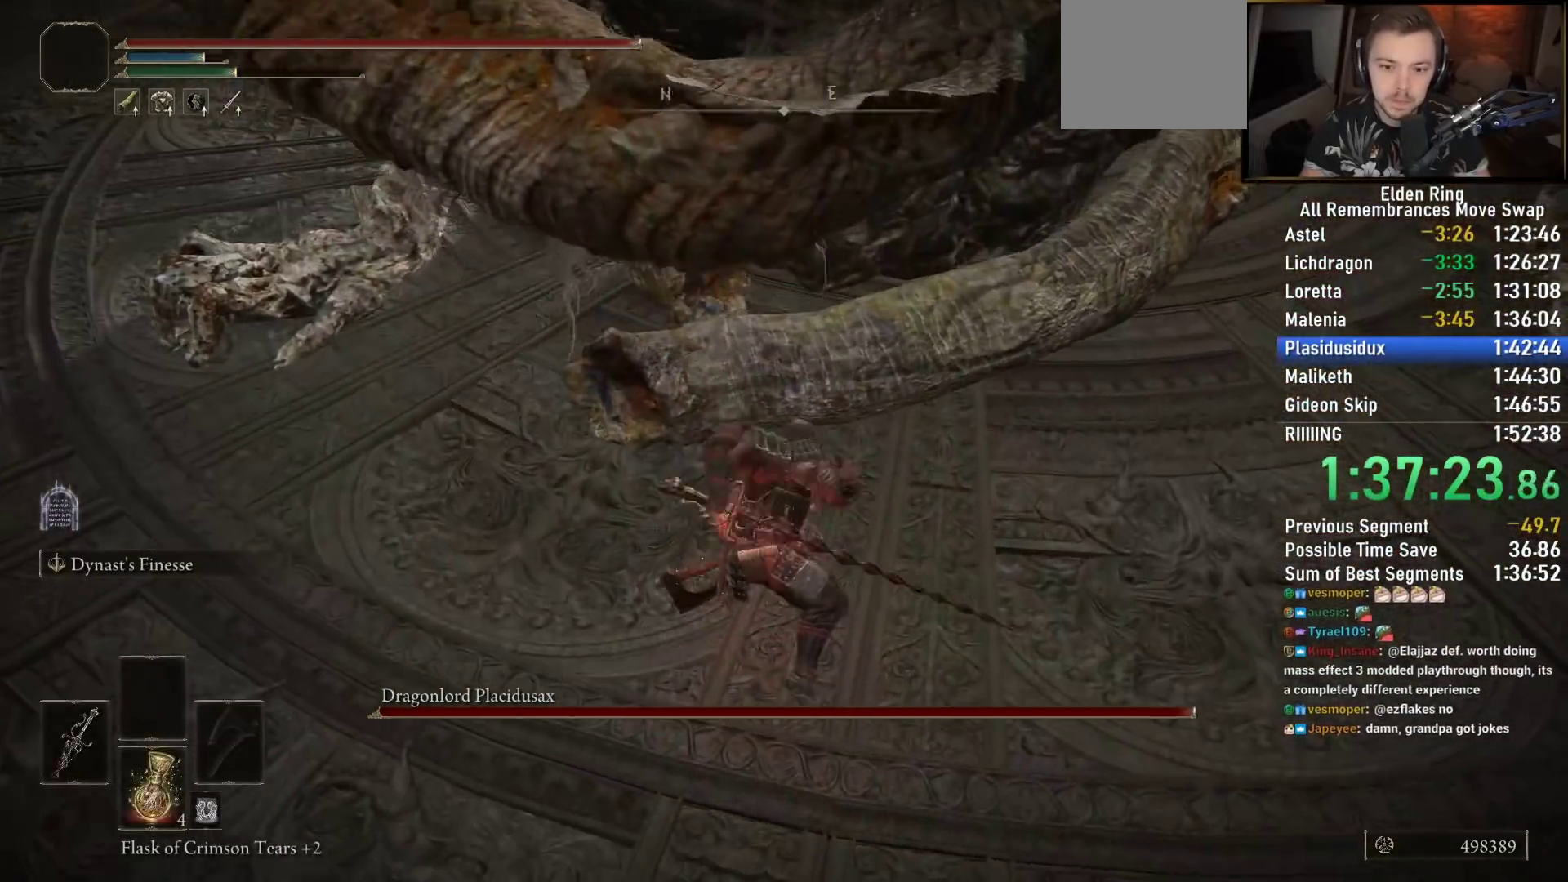
{"buttons": ["R2"], "left_stick": "up-right", "right_stick": "up-right", "events": [[367, "right_stick", "up-right"], [483, "left_stick", "up-right"]]}
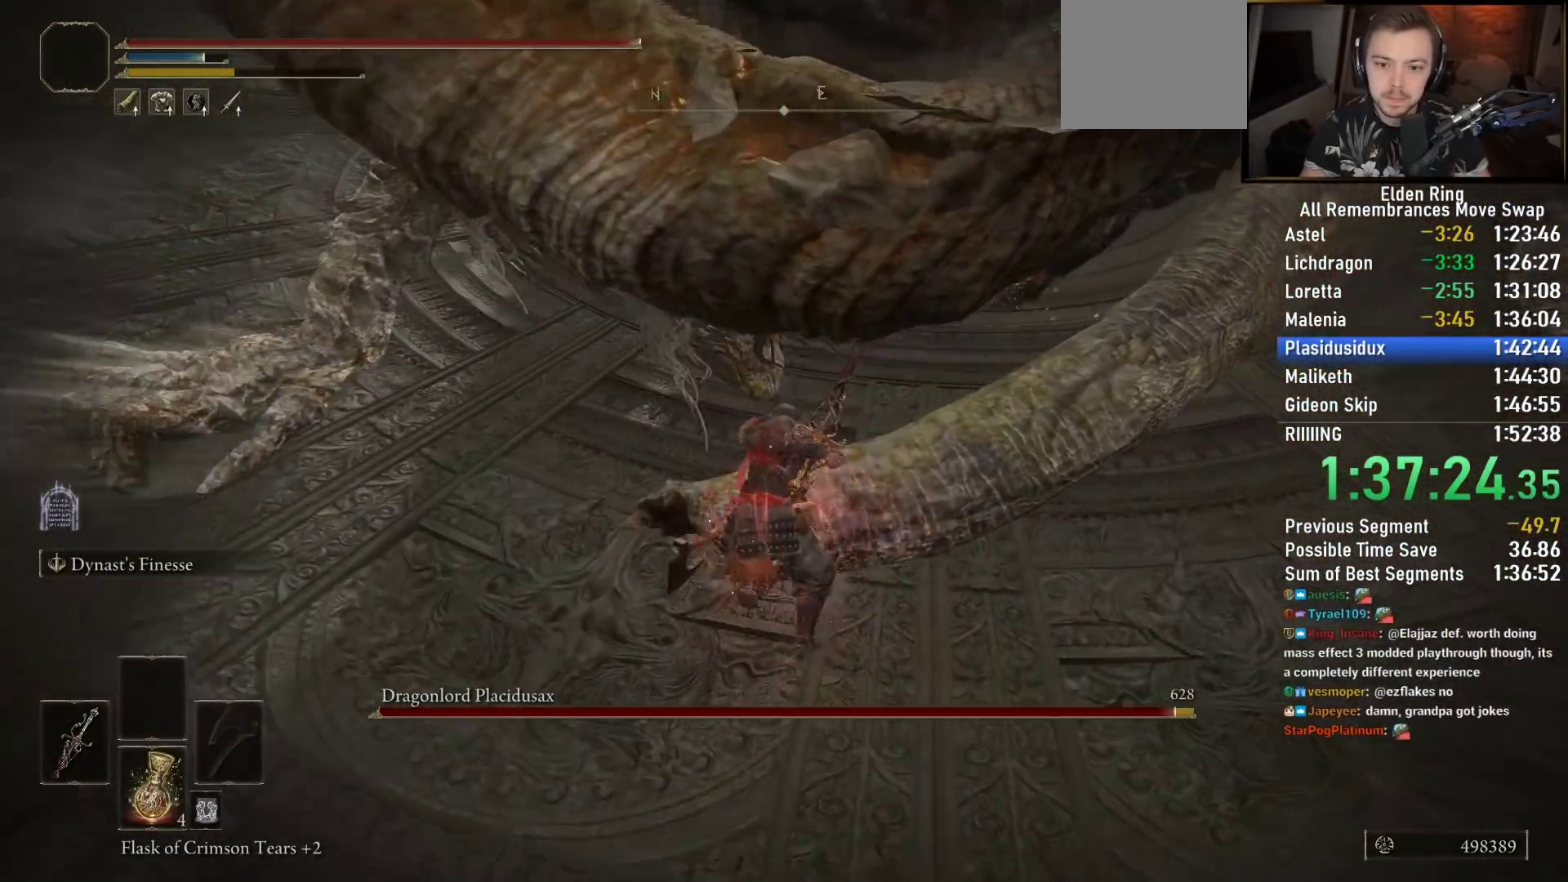
{"buttons": ["R2"], "left_stick": "up-right", "right_stick": "right", "events": [[50, "right_stick", "center"], [167, "right_stick", "right"]]}
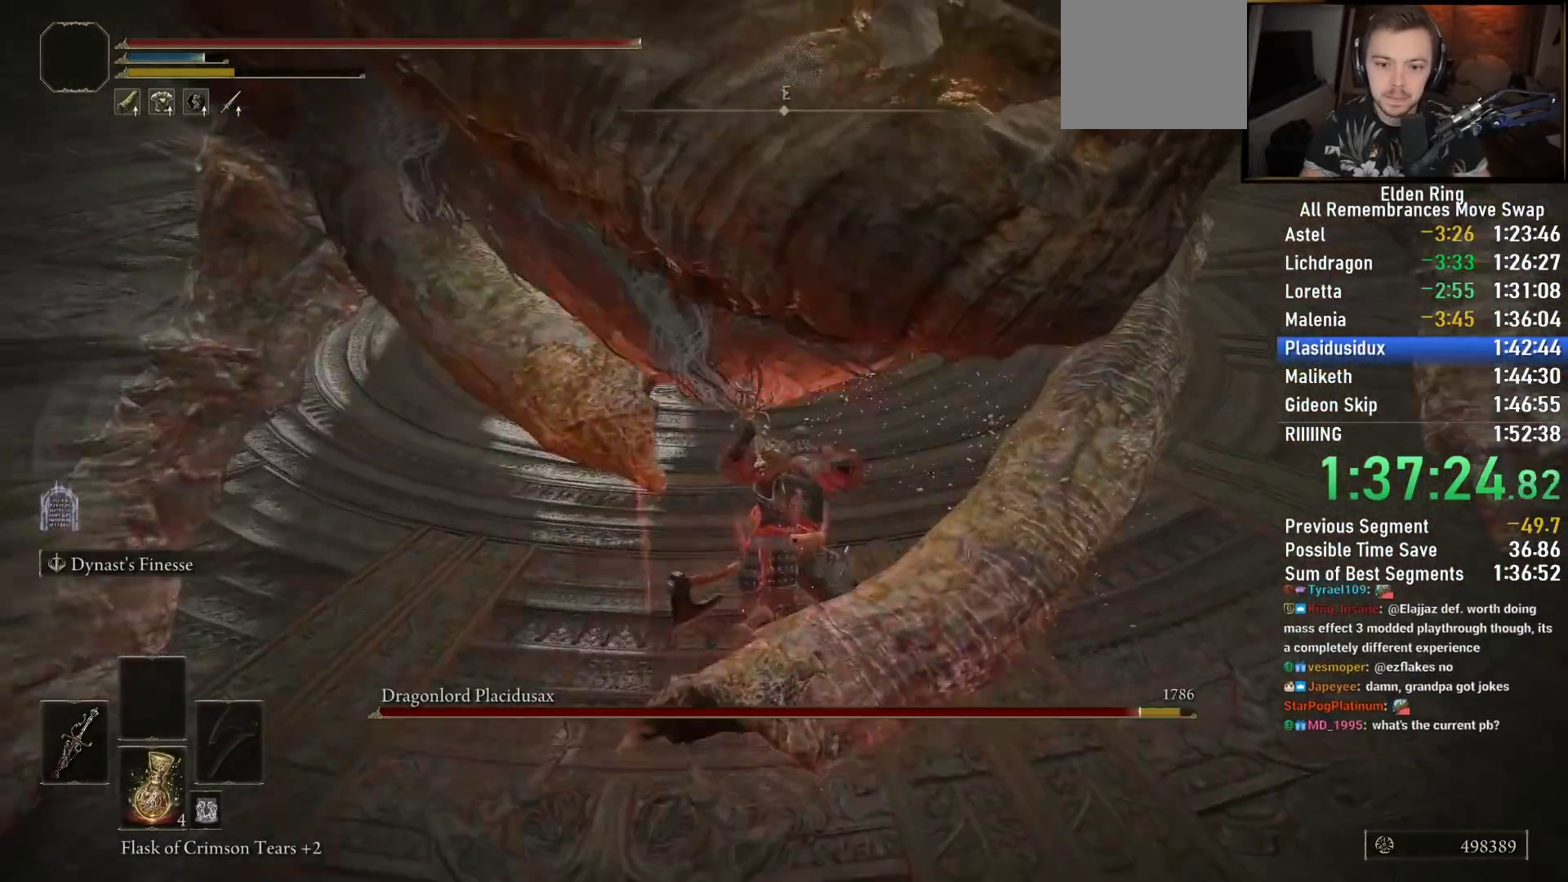
{"buttons": ["R2"], "left_stick": "up", "right_stick": "center", "events": [[150, "left_stick", "up"], [150, "right_stick", "center"]]}
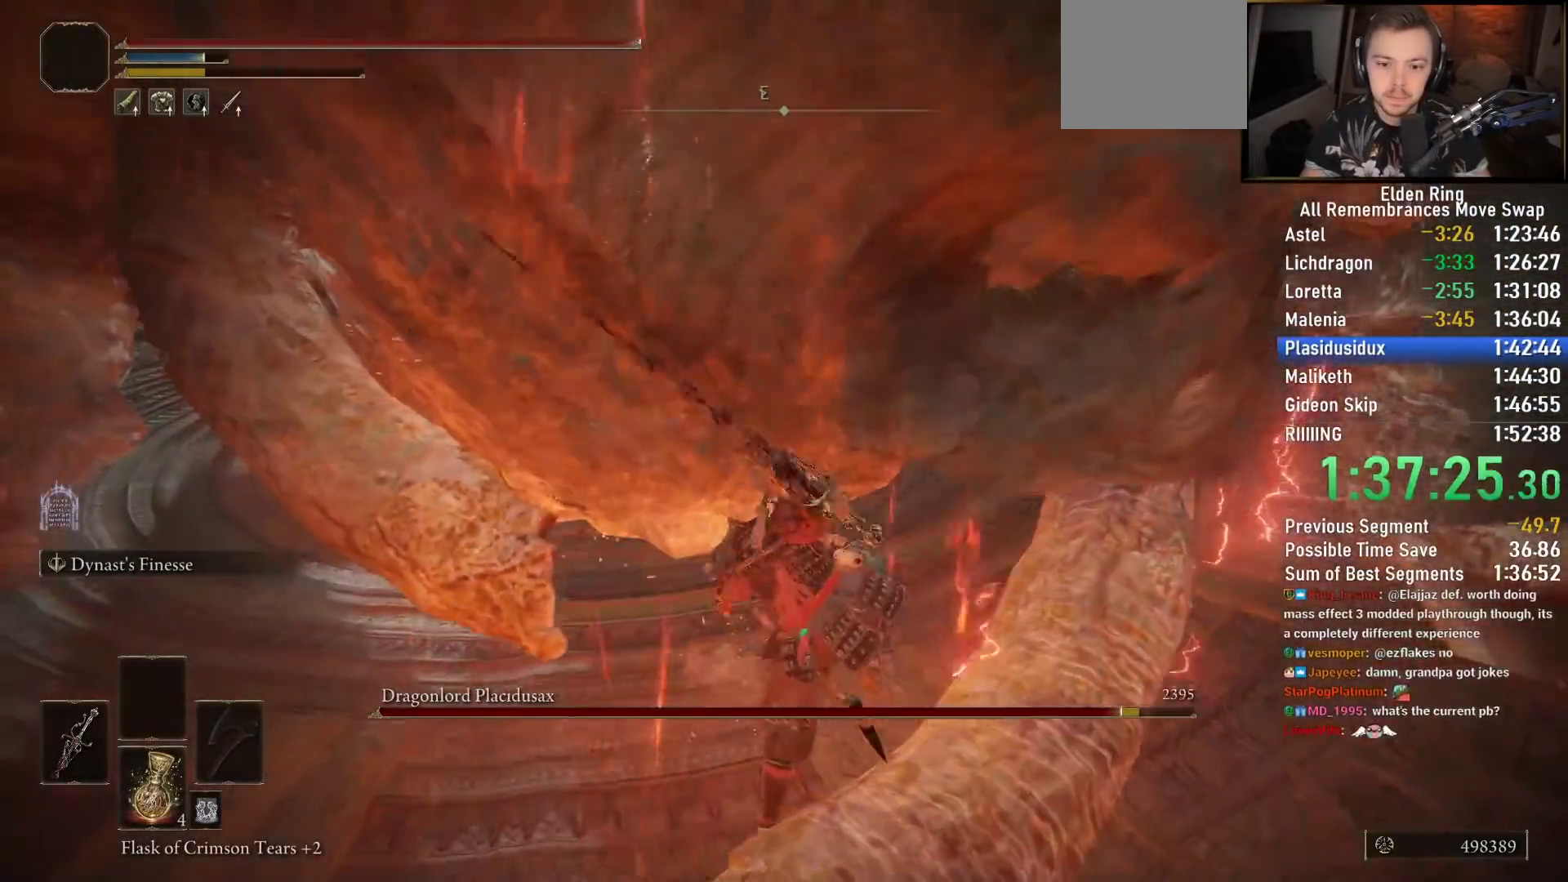
{"buttons": ["R2"], "left_stick": "up", "right_stick": "right", "events": [[300, "right_stick", "right"]]}
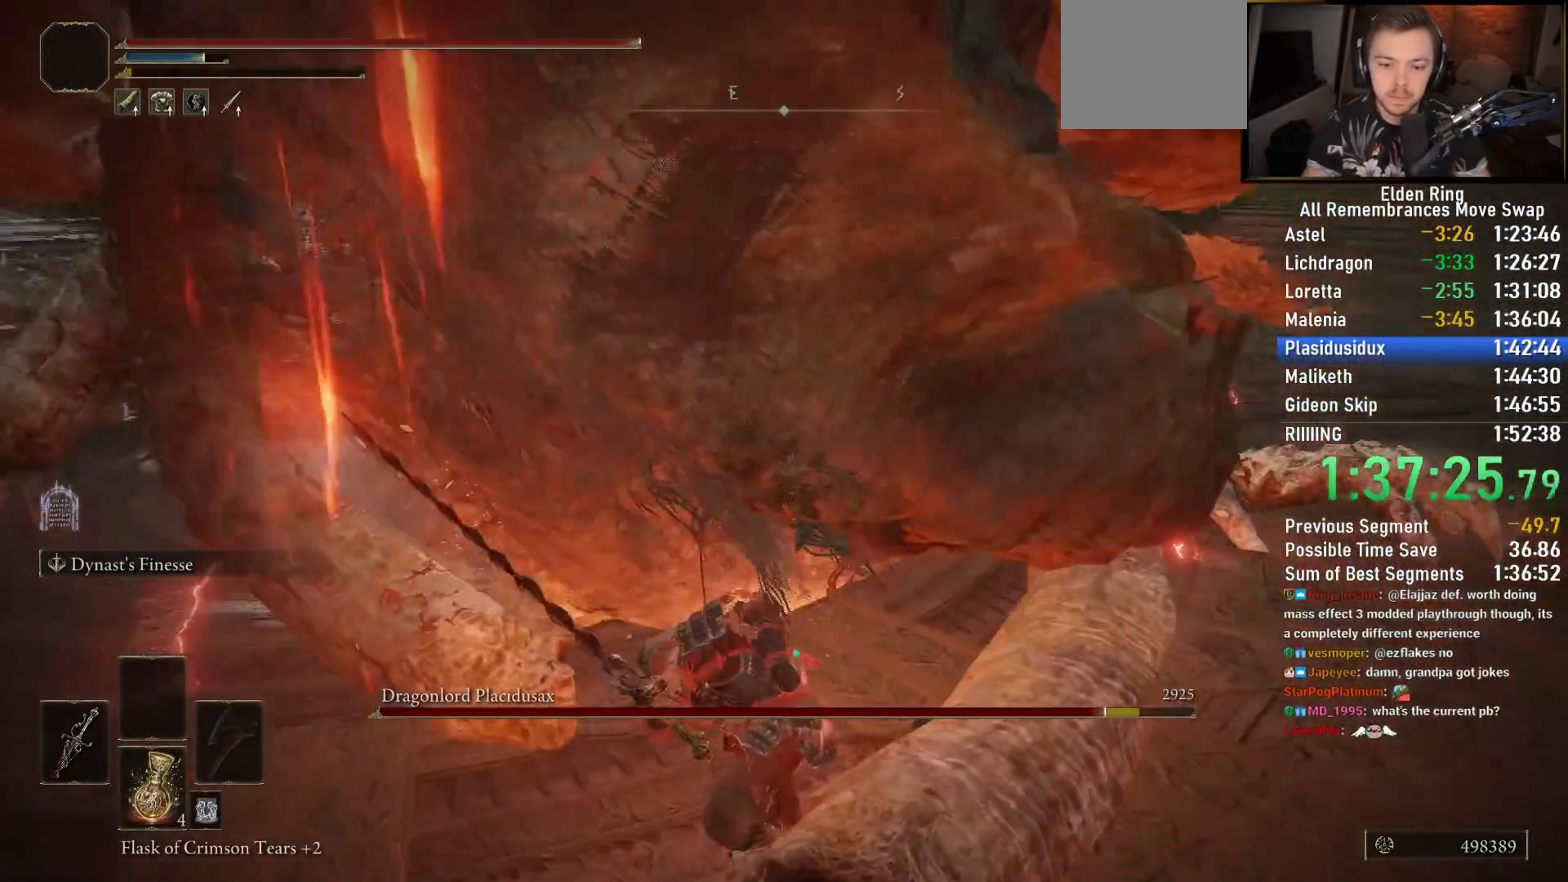
{"buttons": [], "left_stick": "up", "right_stick": "center"}
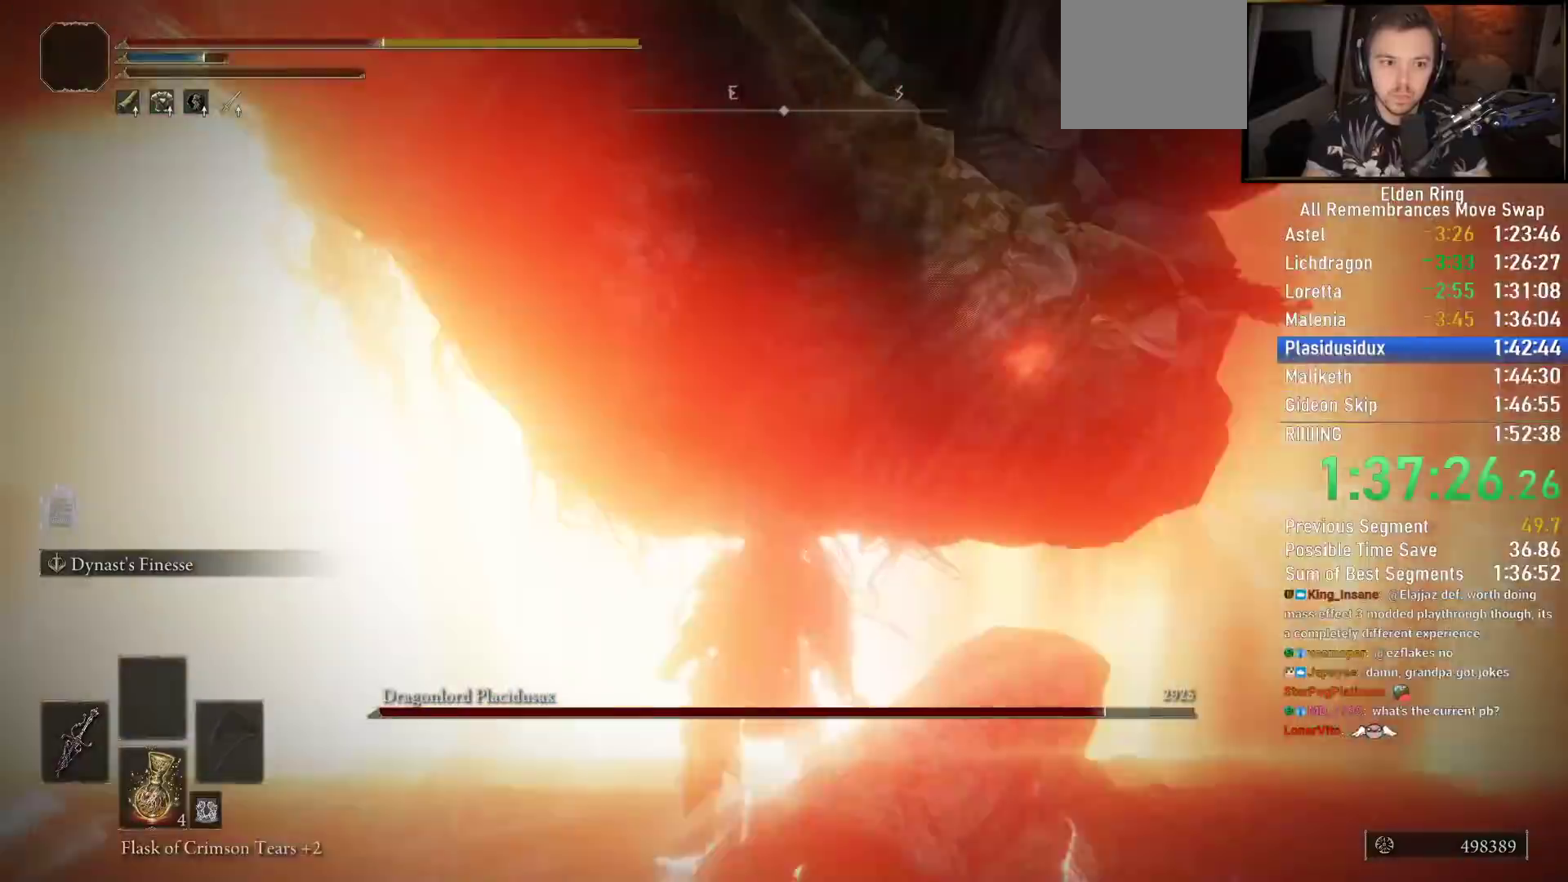
{"buttons": [], "left_stick": "up", "right_stick": "right", "events": [[33, "left_stick", "up-left"], [433, "left_stick", "up"], [483, "right_stick", "right"]]}
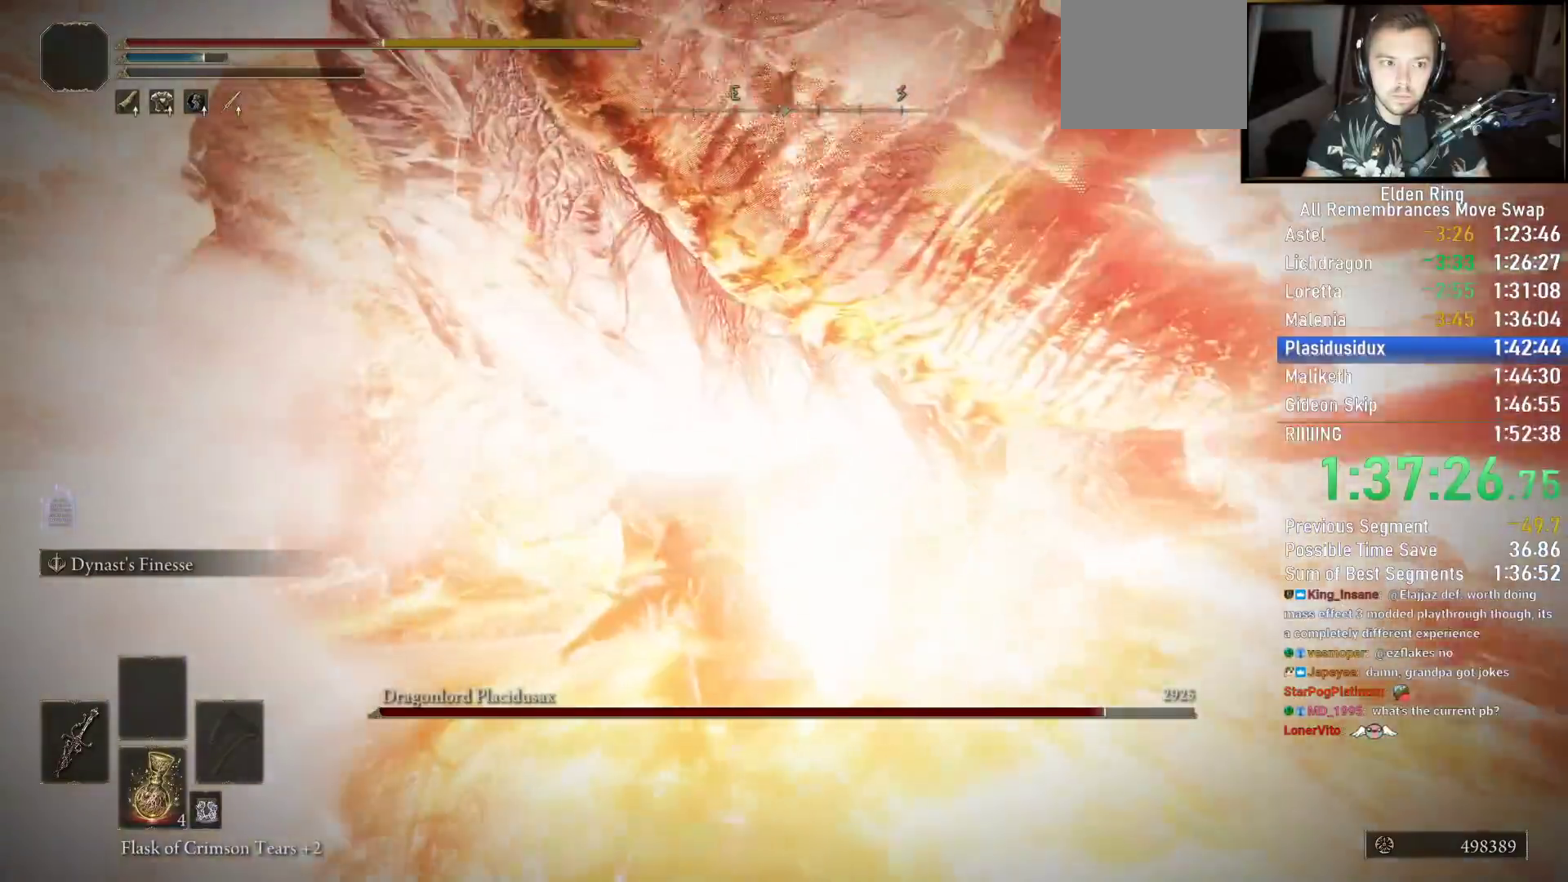
{"buttons": [], "left_stick": "up", "right_stick": "center", "events": [[83, "right_stick", "center"]]}
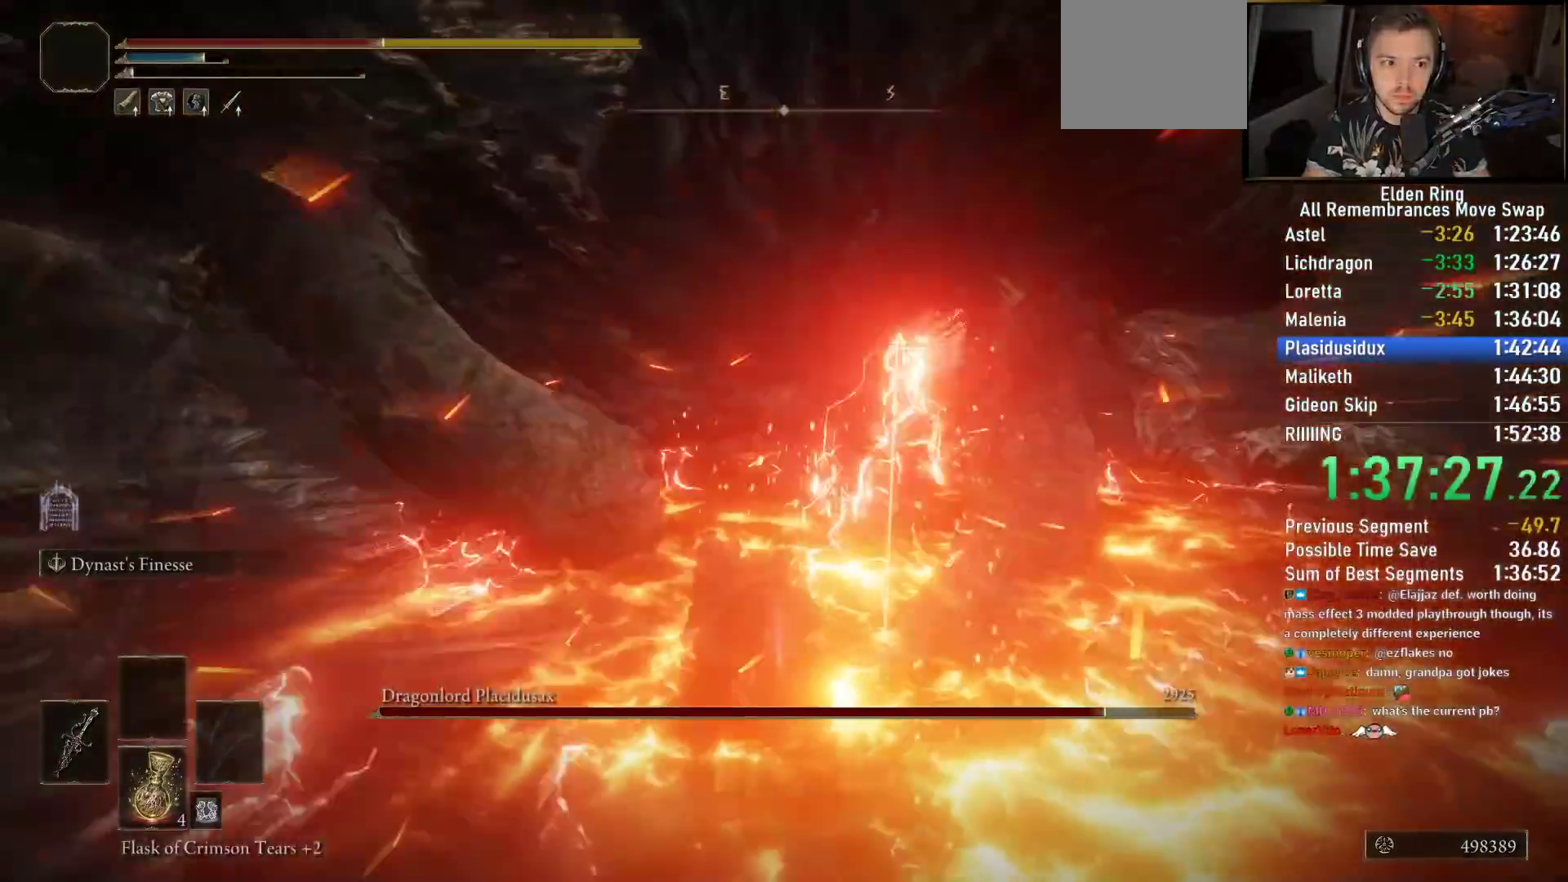
{"buttons": ["R2"], "left_stick": "up", "right_stick": "center", "events": [[50, "R2", "down"]]}
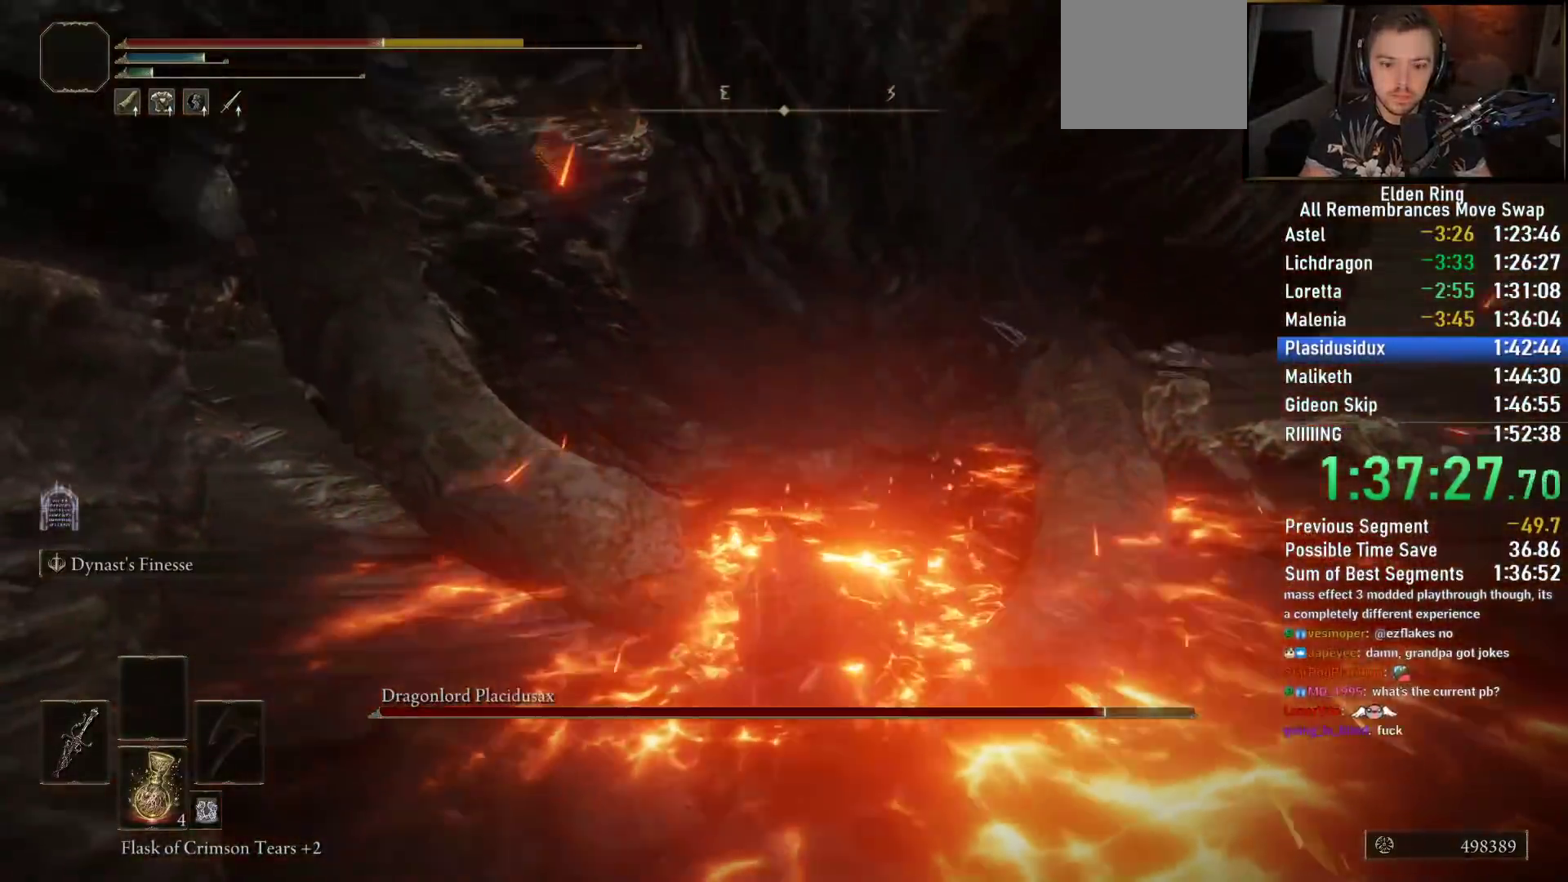
{"buttons": ["R2"], "left_stick": "up", "right_stick": "center", "events": [[233, "right_stick", "down"], [367, "right_stick", "center"]]}
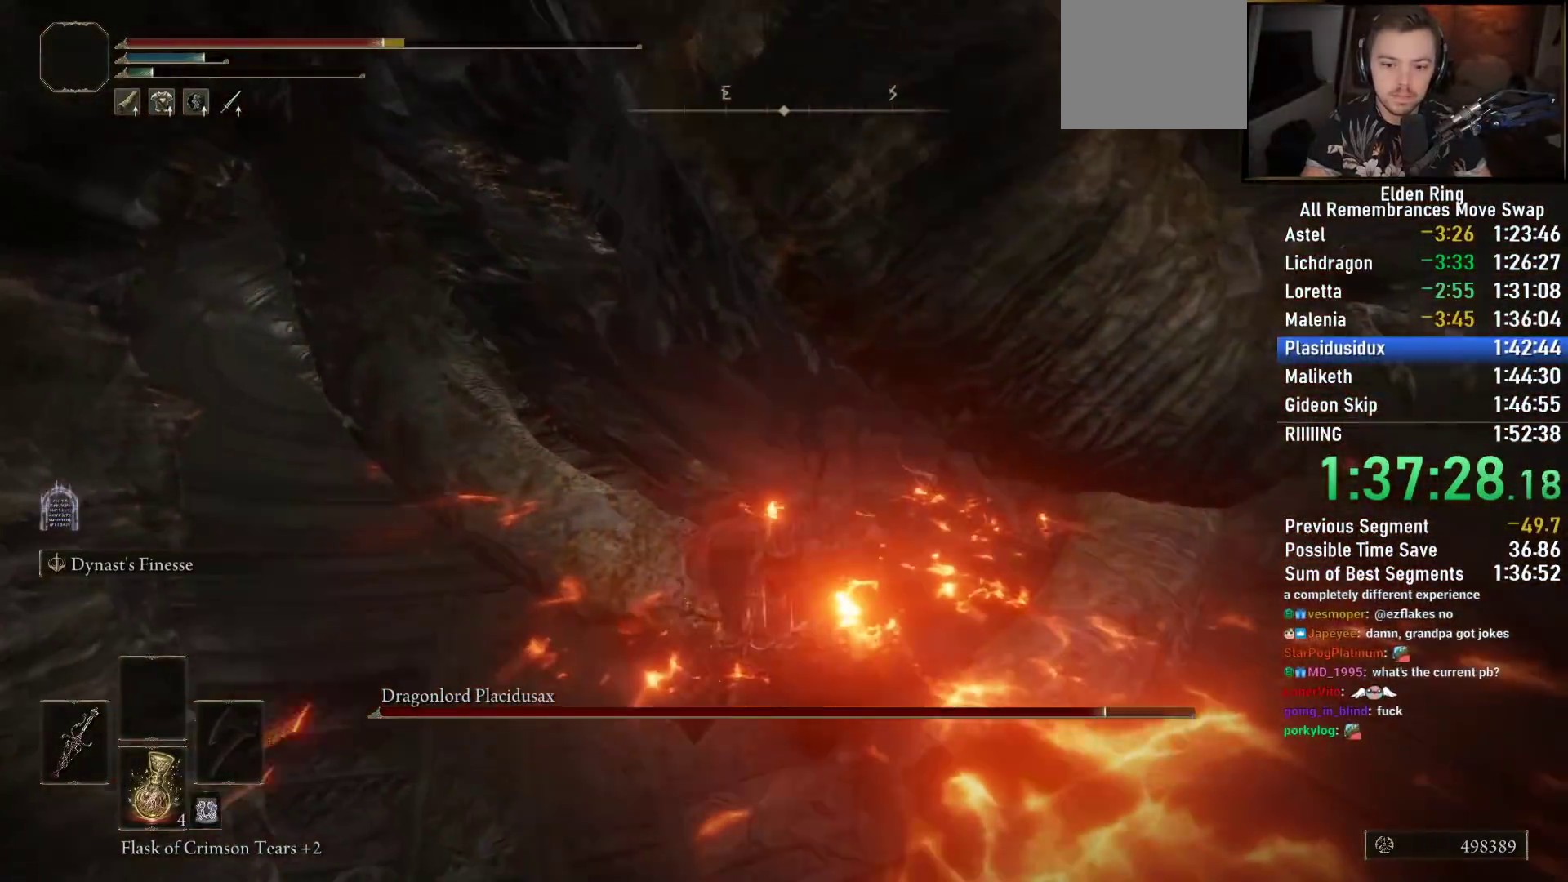
{"buttons": ["R2"], "left_stick": "up", "right_stick": "center", "events": [[300, "right_stick", "up-right"], [467, "right_stick", "center"]]}
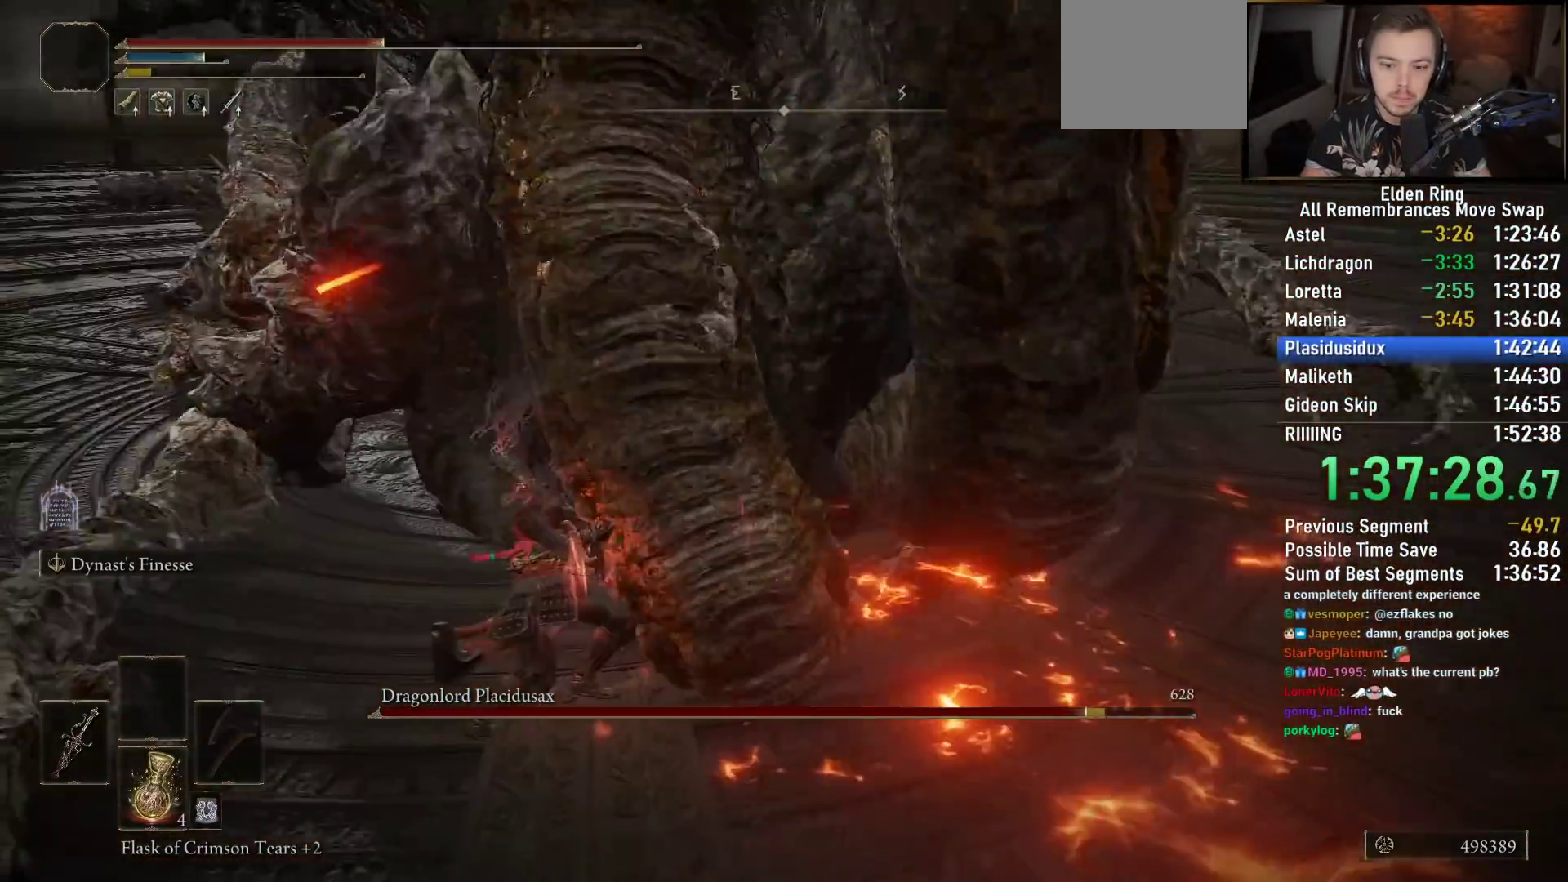
{"buttons": ["R2"], "left_stick": "up", "right_stick": "center", "events": []}
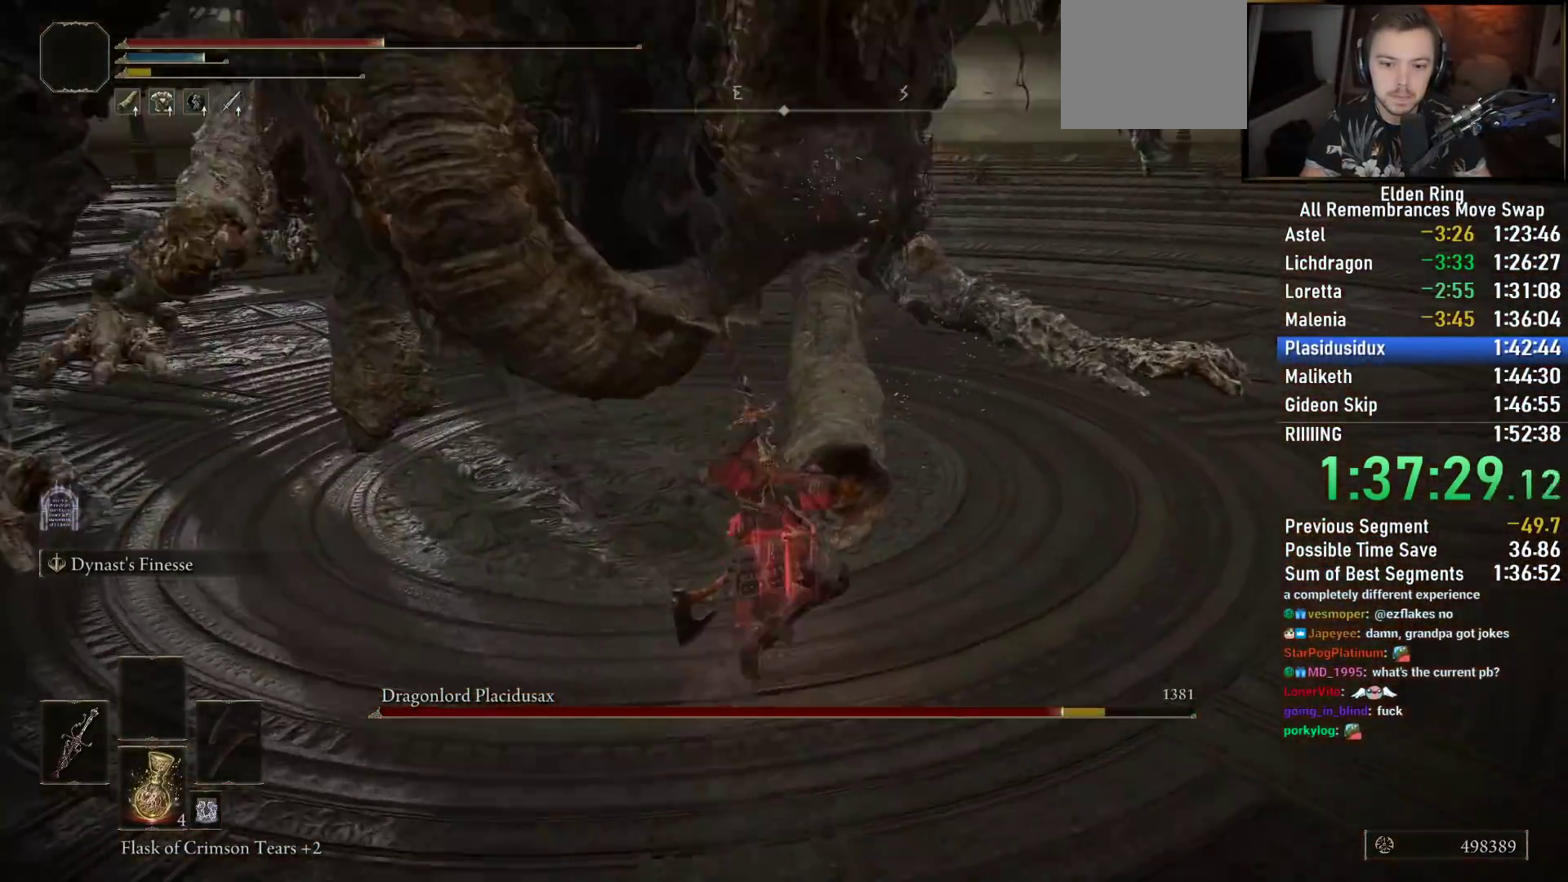
{"buttons": ["R2"], "left_stick": "up", "right_stick": "center", "events": [[17, "right_stick", "up"], [150, "right_stick", "center"]]}
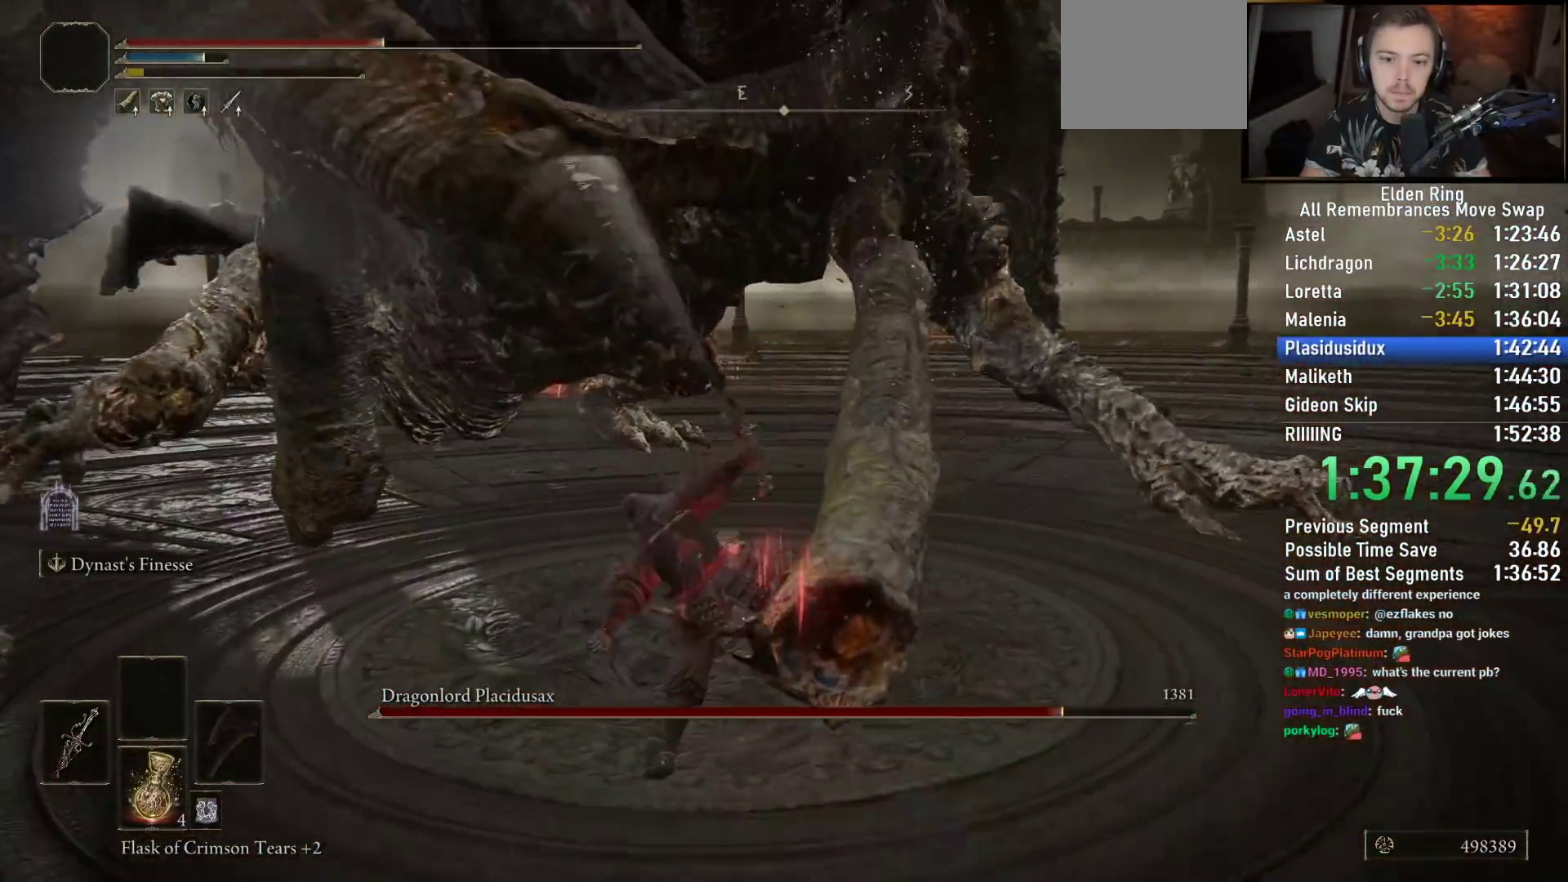
{"buttons": ["R2"], "left_stick": "right", "right_stick": "down-left", "events": [[283, "left_stick", "up-right"], [367, "right_stick", "down-left"], [383, "left_stick", "right"]]}
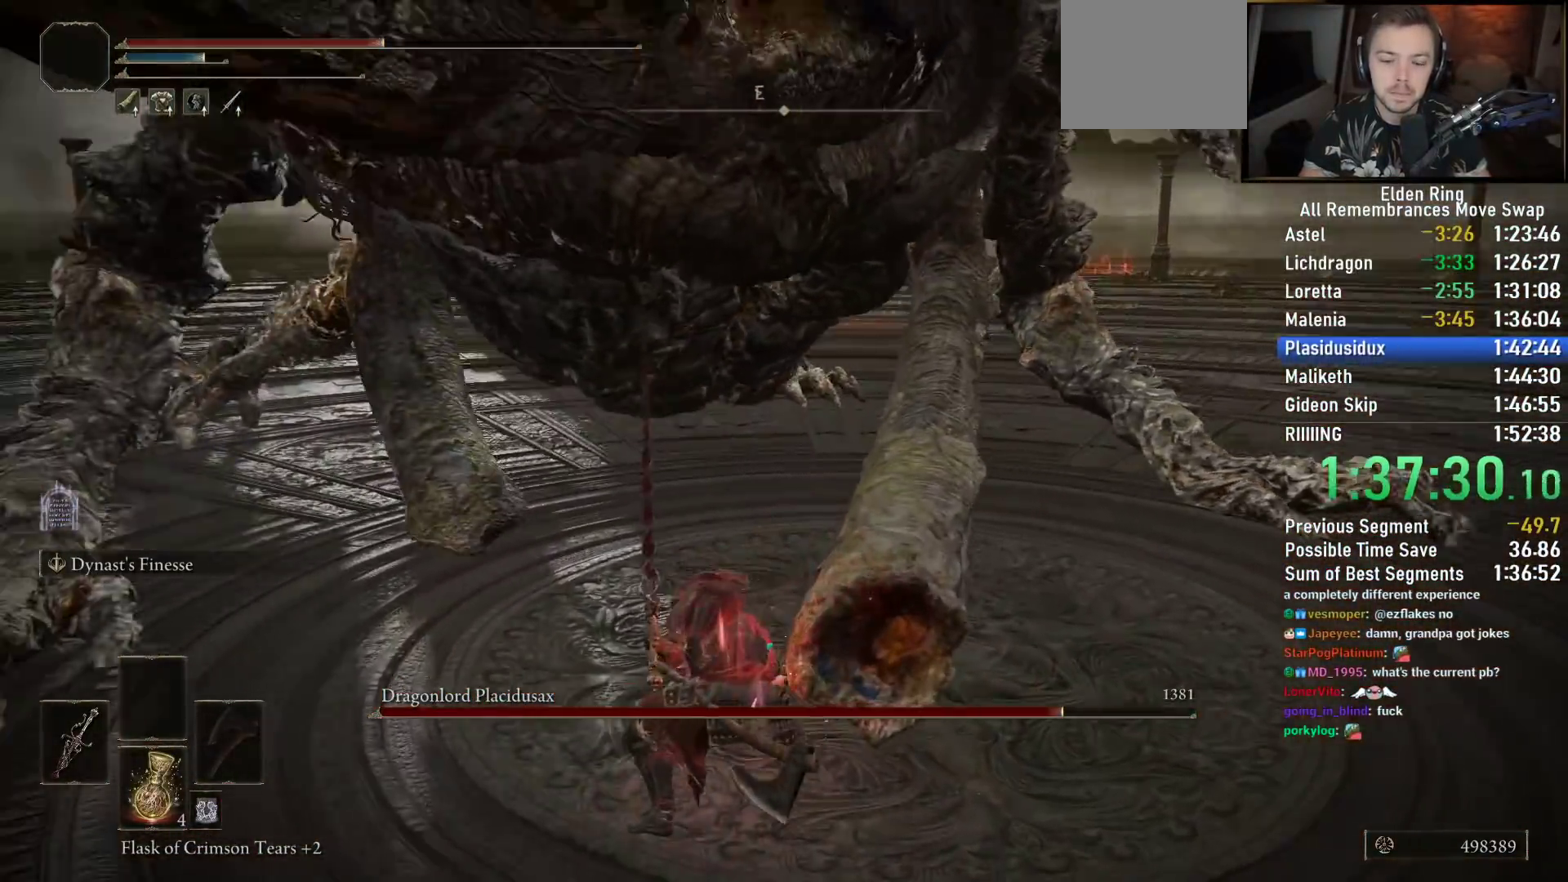
{"buttons": [], "left_stick": "down-right", "right_stick": "left", "events": [[17, "R2", "up"], [83, "left_stick", "down-right"], [400, "right_stick", "left"]]}
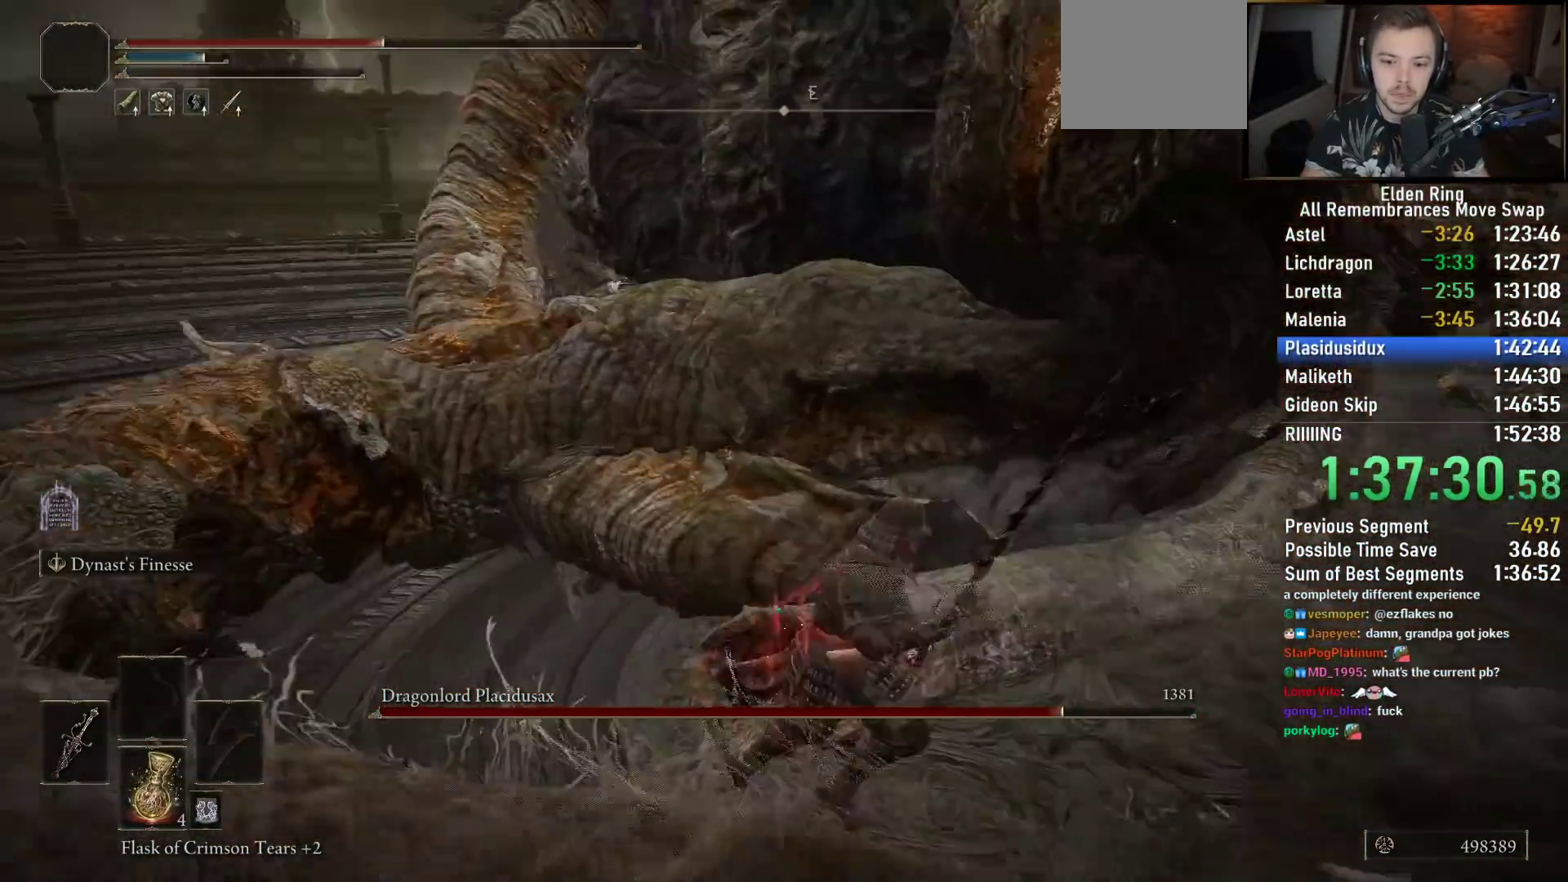
{"buttons": [], "left_stick": "down-right", "right_stick": "down-left", "events": [[117, "right_stick", "down-left"]]}
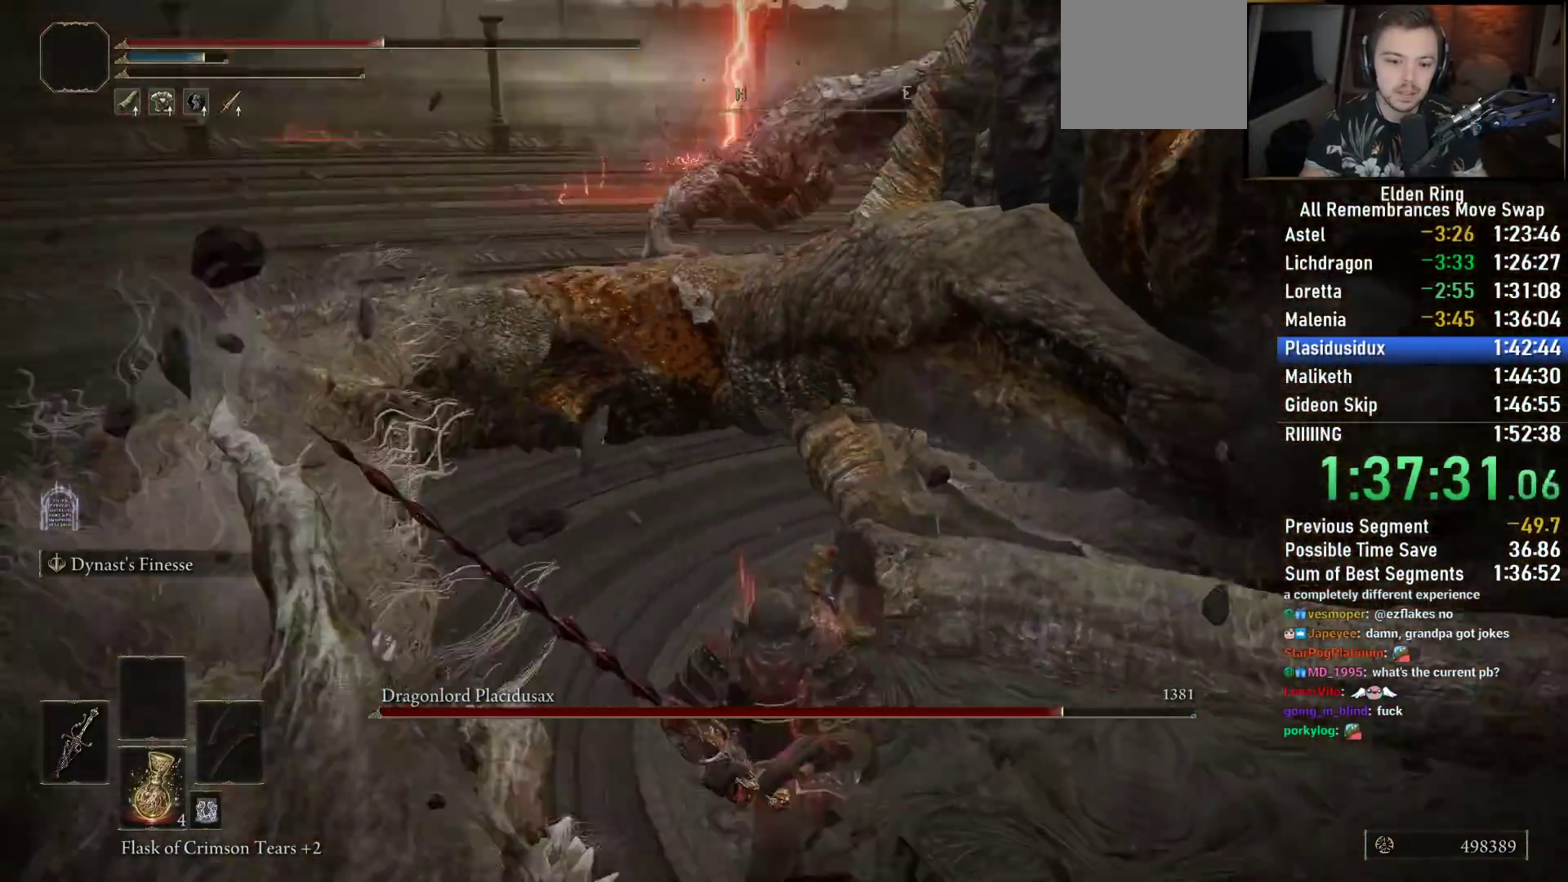
{"buttons": [], "left_stick": "down-left", "right_stick": "down-left", "events": [[17, "left_stick", "down"], [167, "left_stick", "down-left"]]}
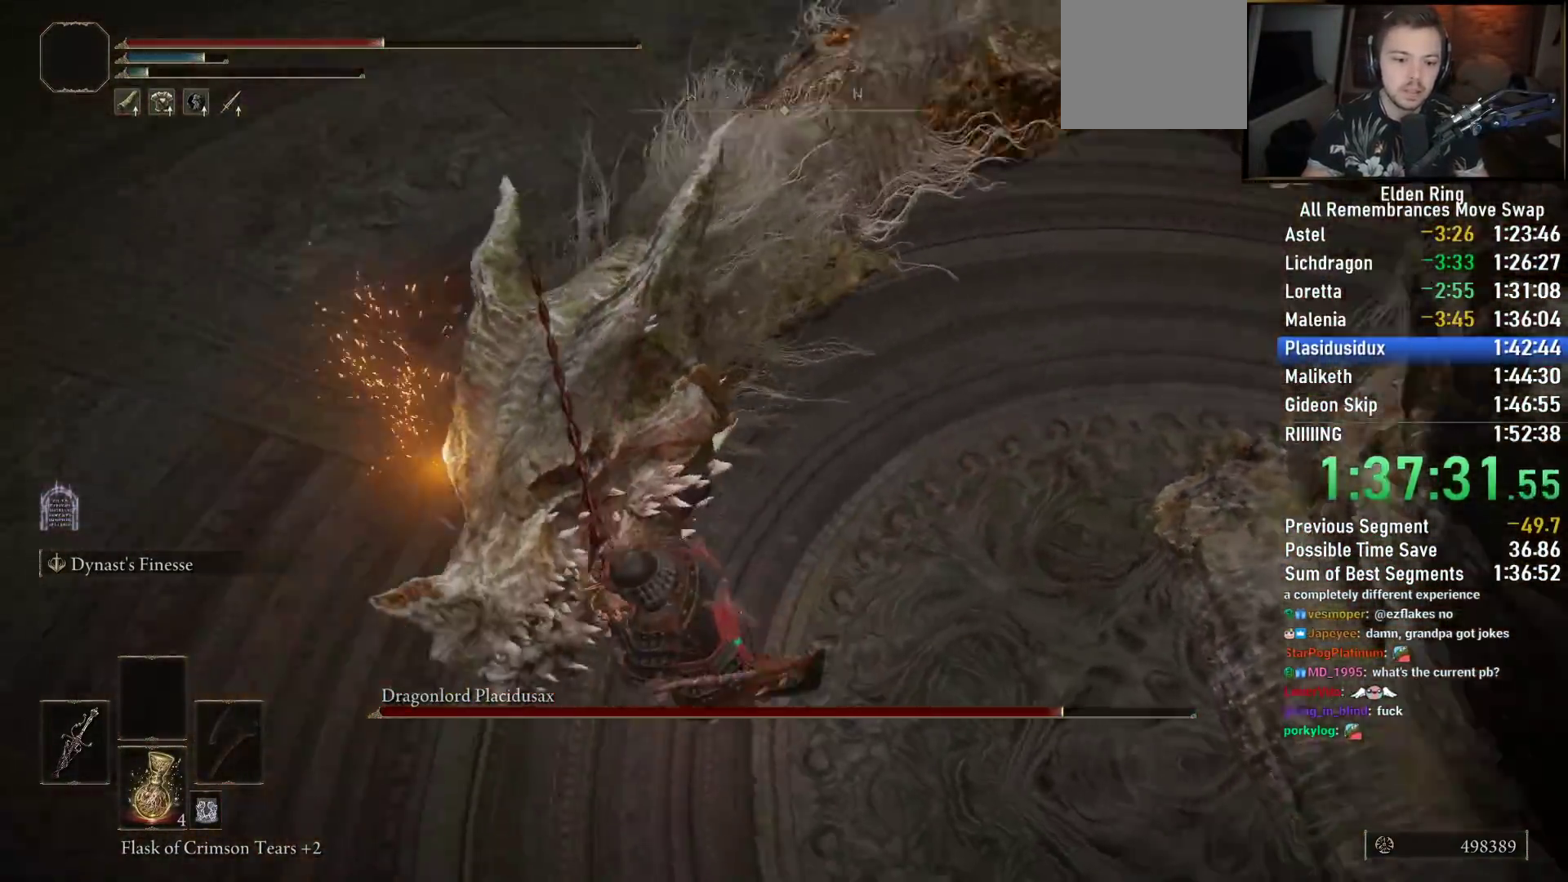
{"buttons": [], "left_stick": "up-left", "right_stick": "down-right", "events": [[167, "right_stick", "down-right"], [183, "left_stick", "left"], [500, "left_stick", "up-left"]]}
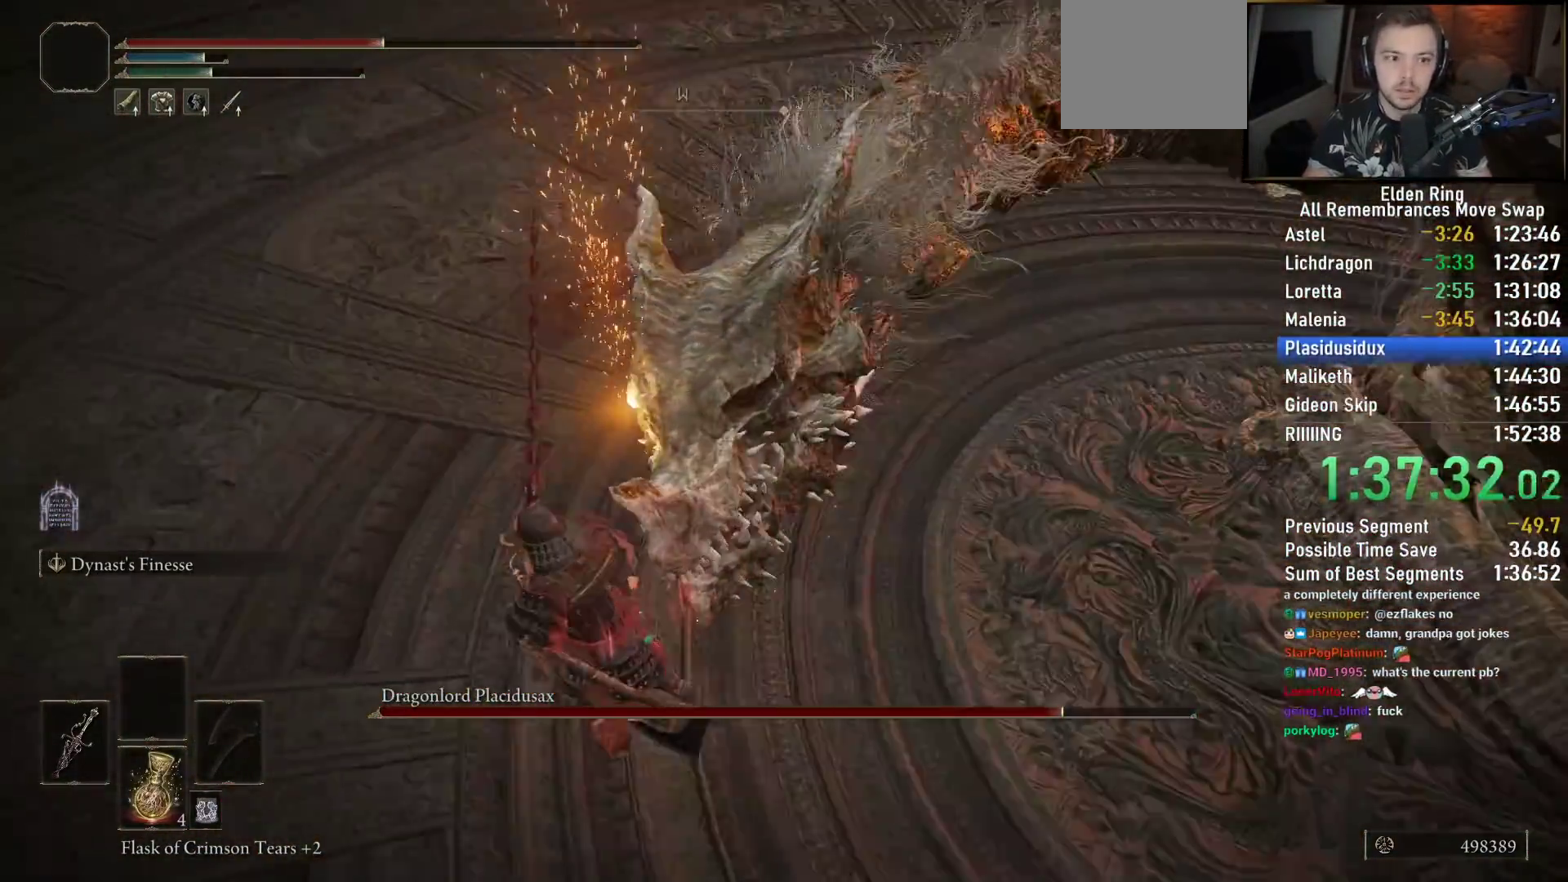
{"buttons": ["R2"], "left_stick": "up-left", "right_stick": "down", "events": [[33, "R2", "down"], [383, "right_stick", "center"], [467, "right_stick", "down"]]}
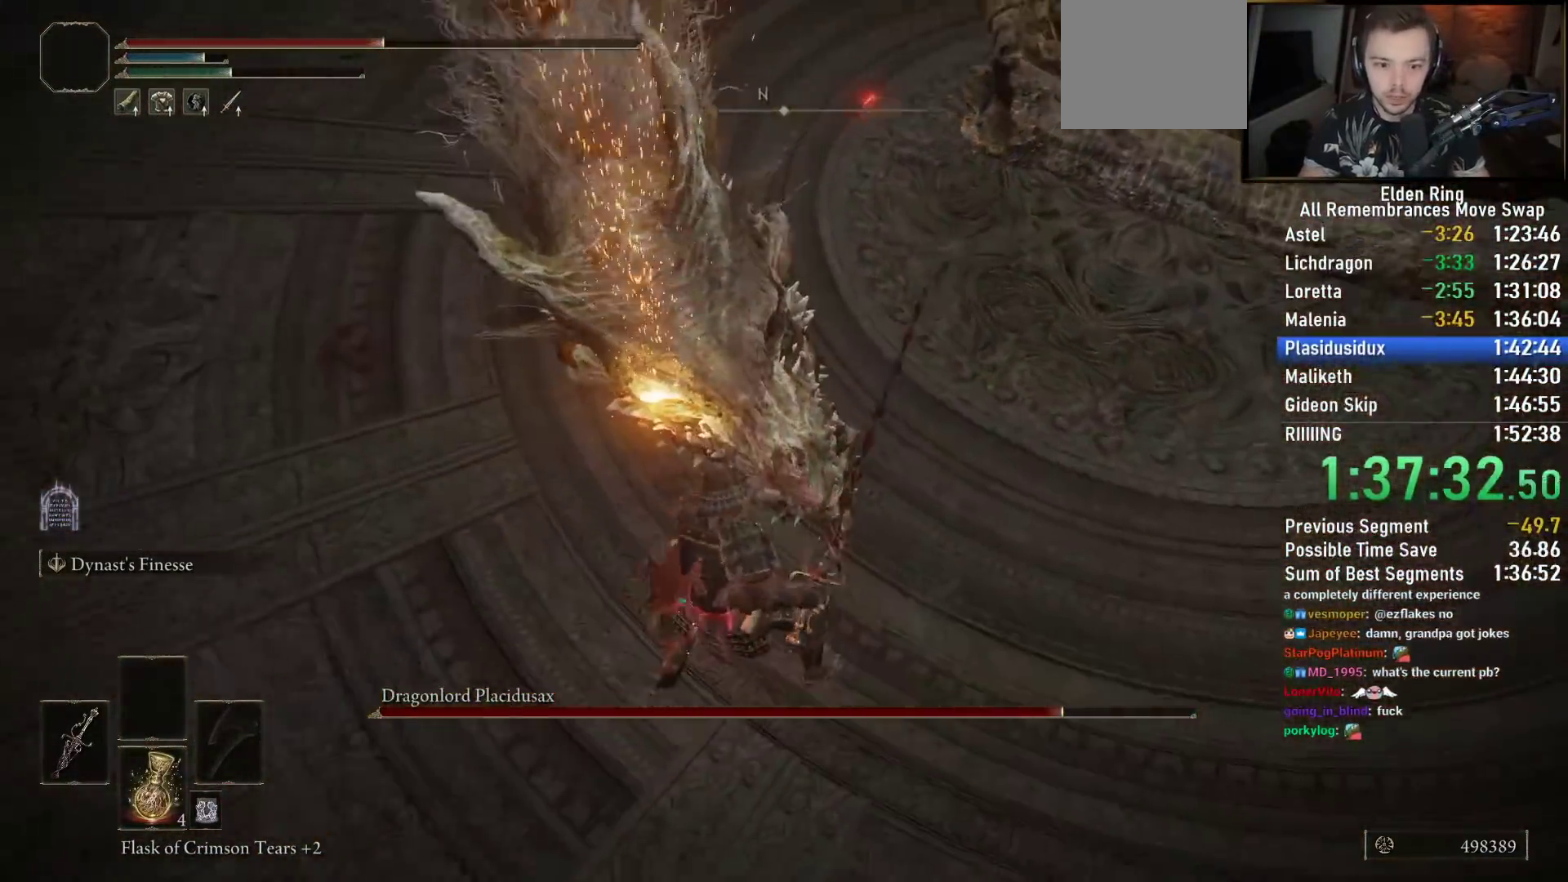
{"buttons": ["R2"], "left_stick": "up", "right_stick": "down", "events": [[83, "left_stick", "up"], [133, "right_stick", "center"], [400, "right_stick", "down"]]}
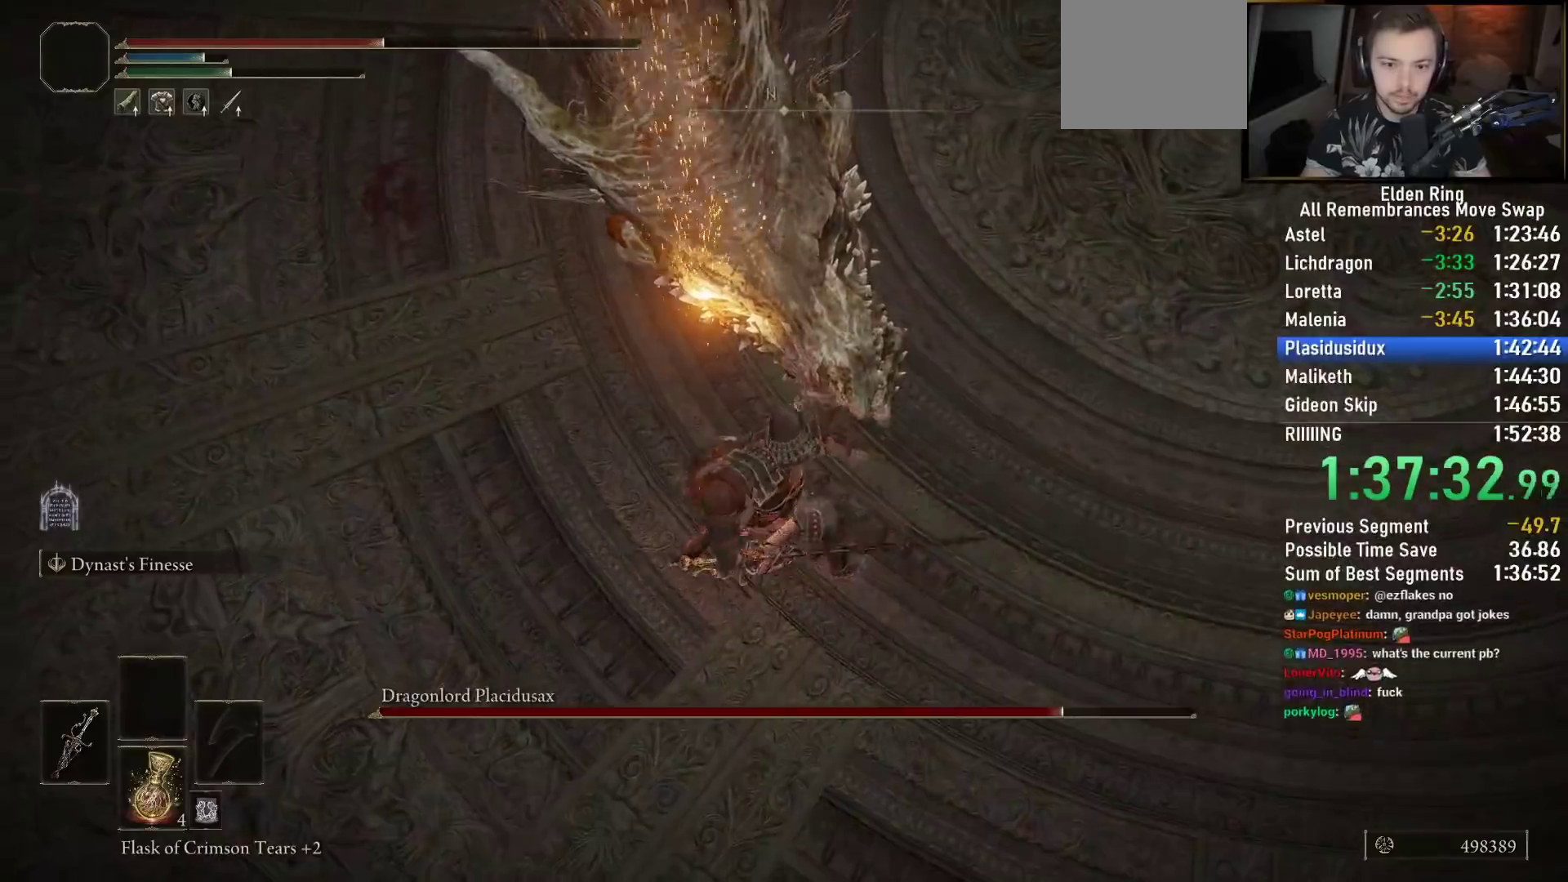
{"buttons": ["R2"], "left_stick": "up", "right_stick": "down-right", "events": [[83, "right_stick", "down-left"], [317, "right_stick", "down-right"]]}
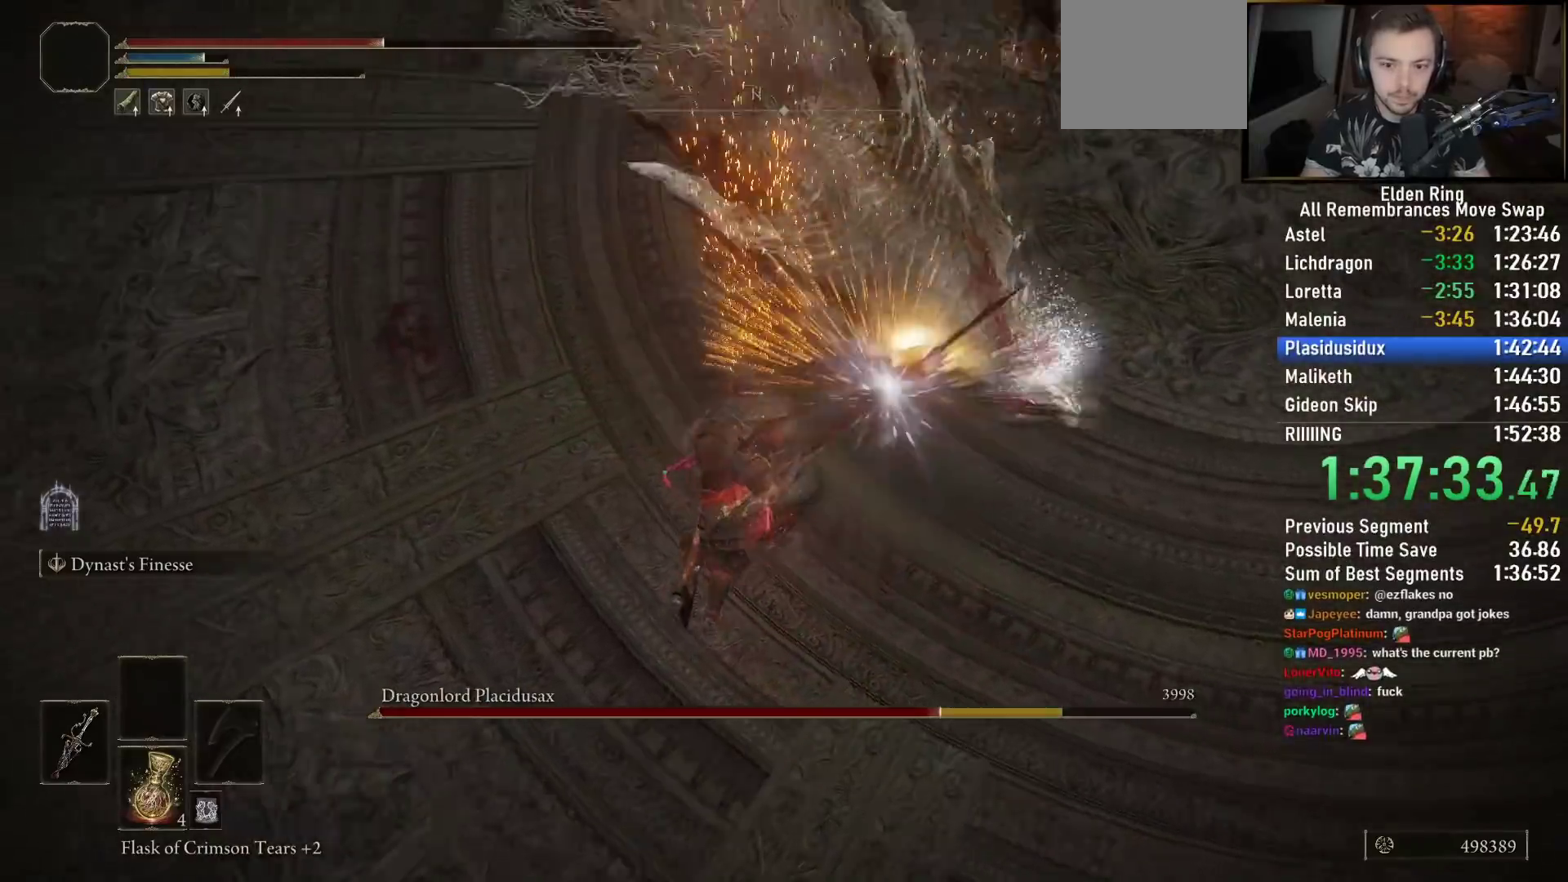
{"buttons": ["R2"], "left_stick": "up-right", "right_stick": "right", "events": [[50, "right_stick", "center"], [167, "left_stick", "up-right"], [167, "right_stick", "right"]]}
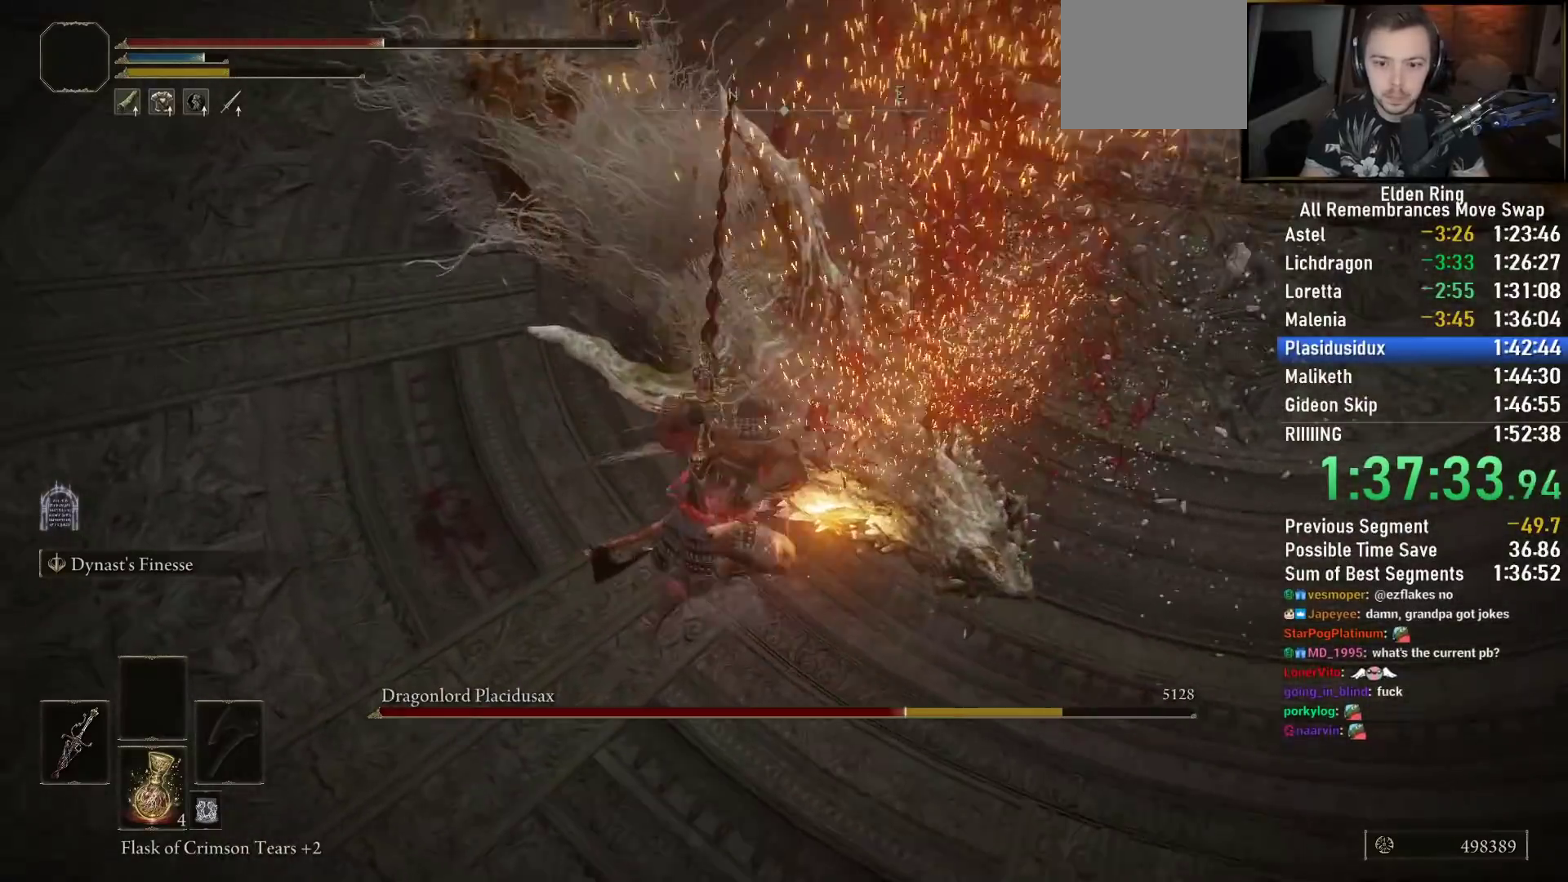
{"buttons": ["R2"], "left_stick": "up-right", "right_stick": "down-right", "events": [[67, "right_stick", "down-right"]]}
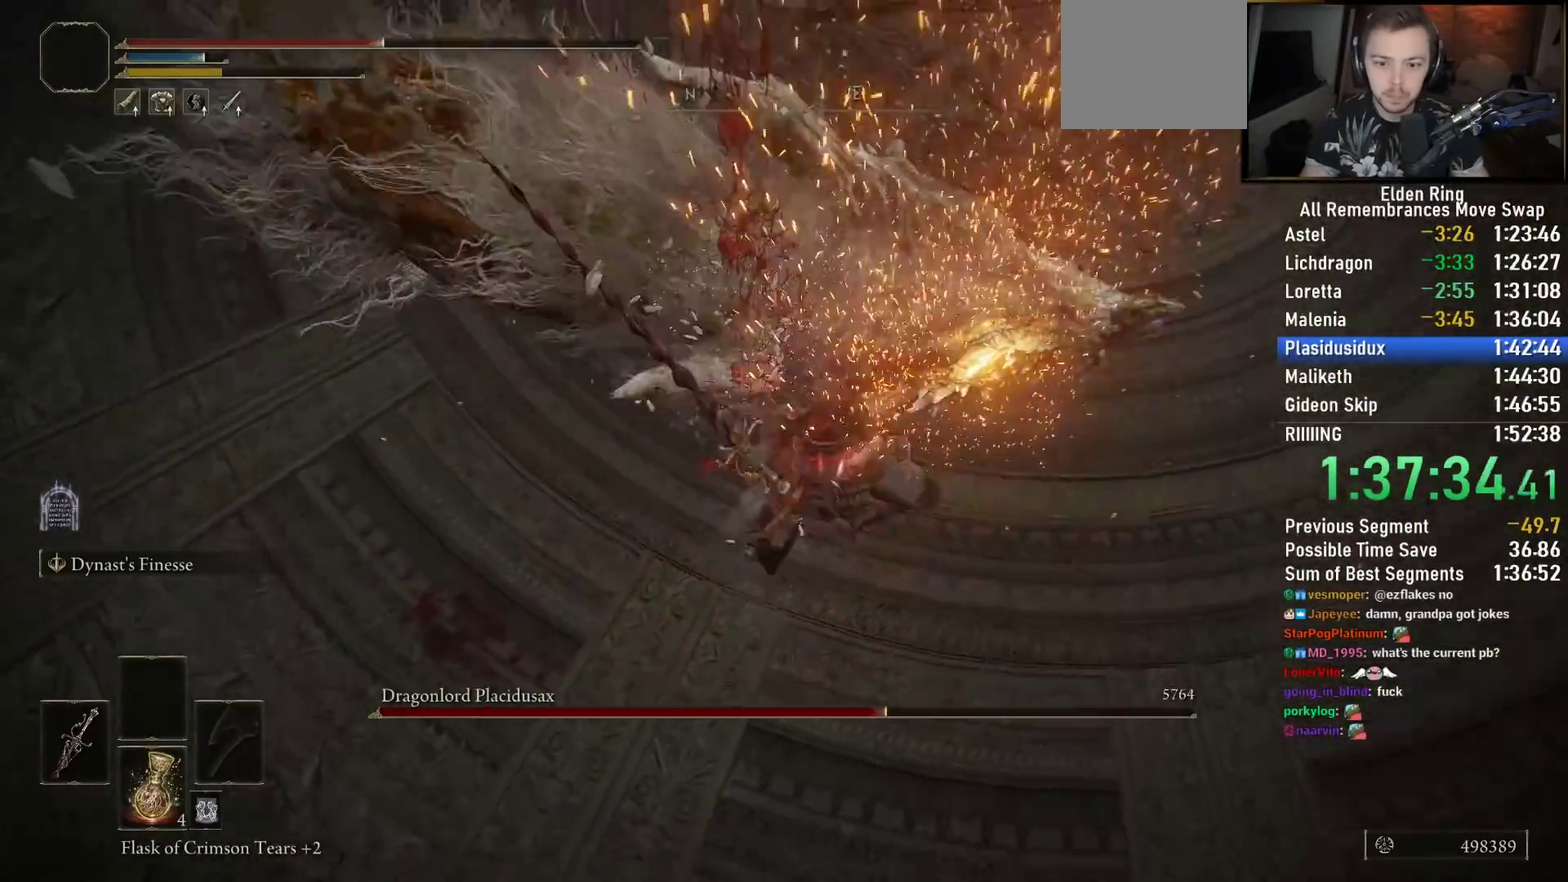
{"buttons": ["R2"], "left_stick": "up", "right_stick": "up-left", "events": [[267, "right_stick", "center"], [333, "right_stick", "up-left"], [383, "left_stick", "up"]]}
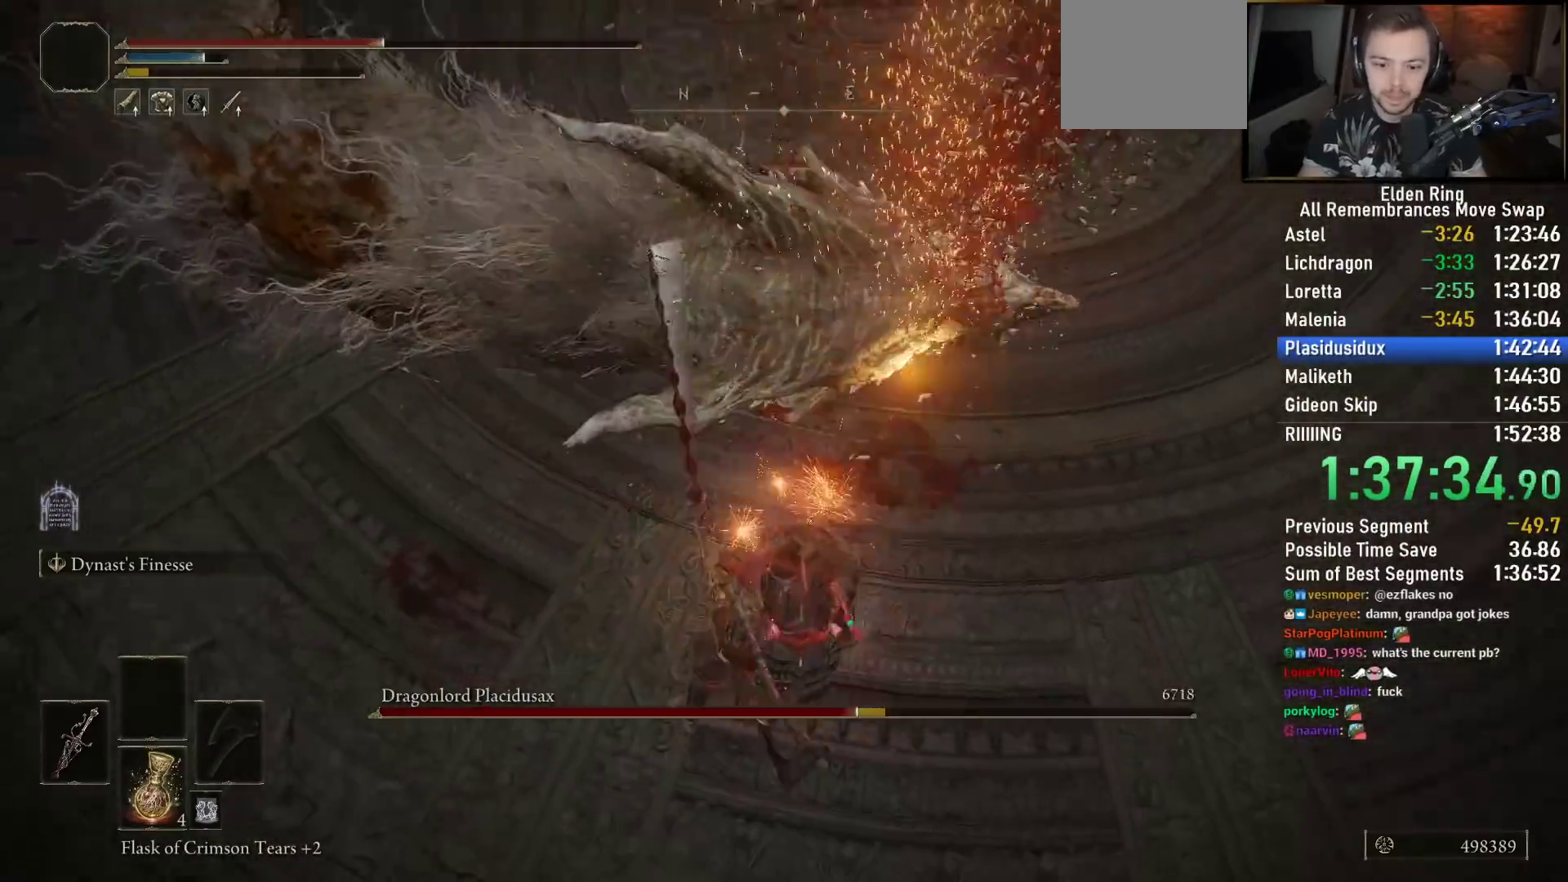
{"buttons": [], "left_stick": "up-right", "right_stick": "center", "events": [[83, "R2", "up"], [100, "right_stick", "center"], [167, "left_stick", "up-right"], [217, "right_stick", "up-left"], [350, "right_stick", "center"]]}
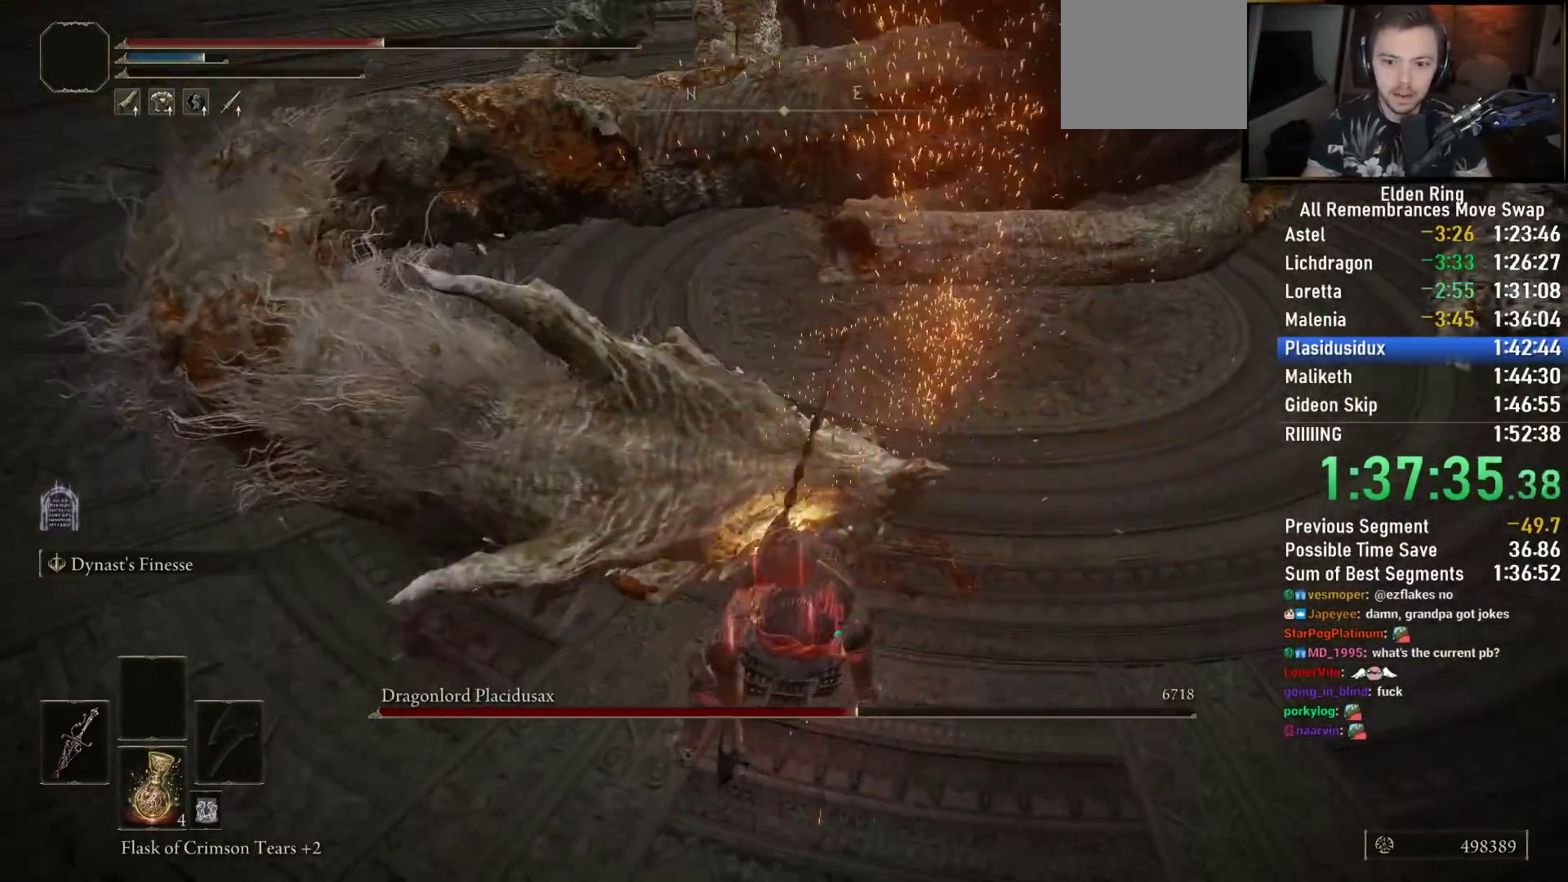
{"buttons": [], "left_stick": "up", "right_stick": "center", "events": [[83, "right_stick", "left"], [167, "right_stick", "center"], [367, "right_stick", "right"], [483, "right_stick", "center"], [500, "left_stick", "up"]]}
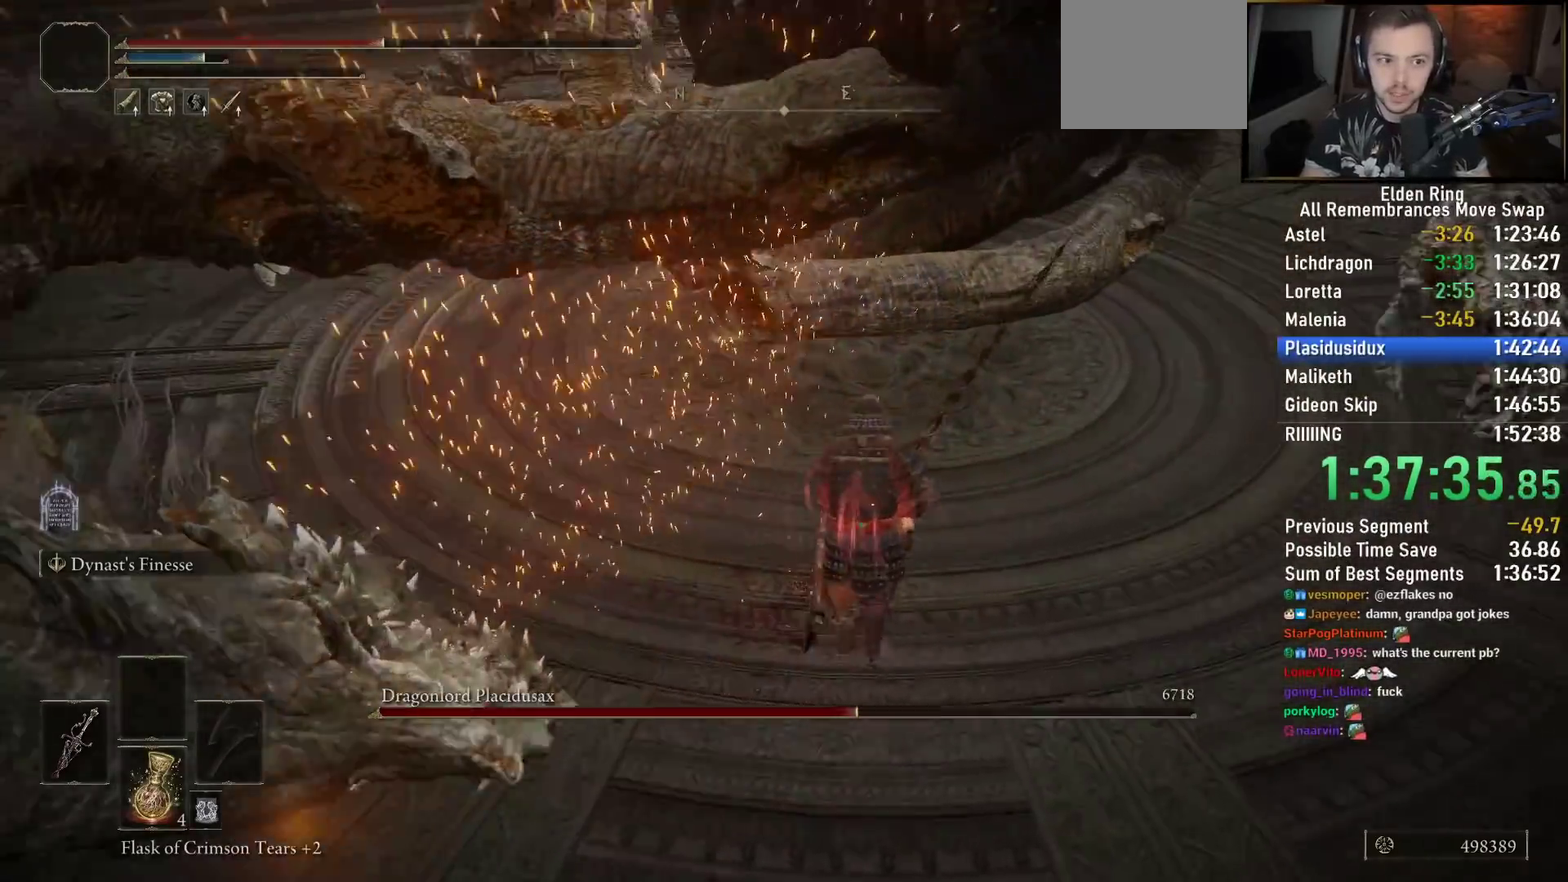
{"buttons": [], "left_stick": "up", "right_stick": "center", "events": [[167, "right_stick", "right"], [300, "right_stick", "center"]]}
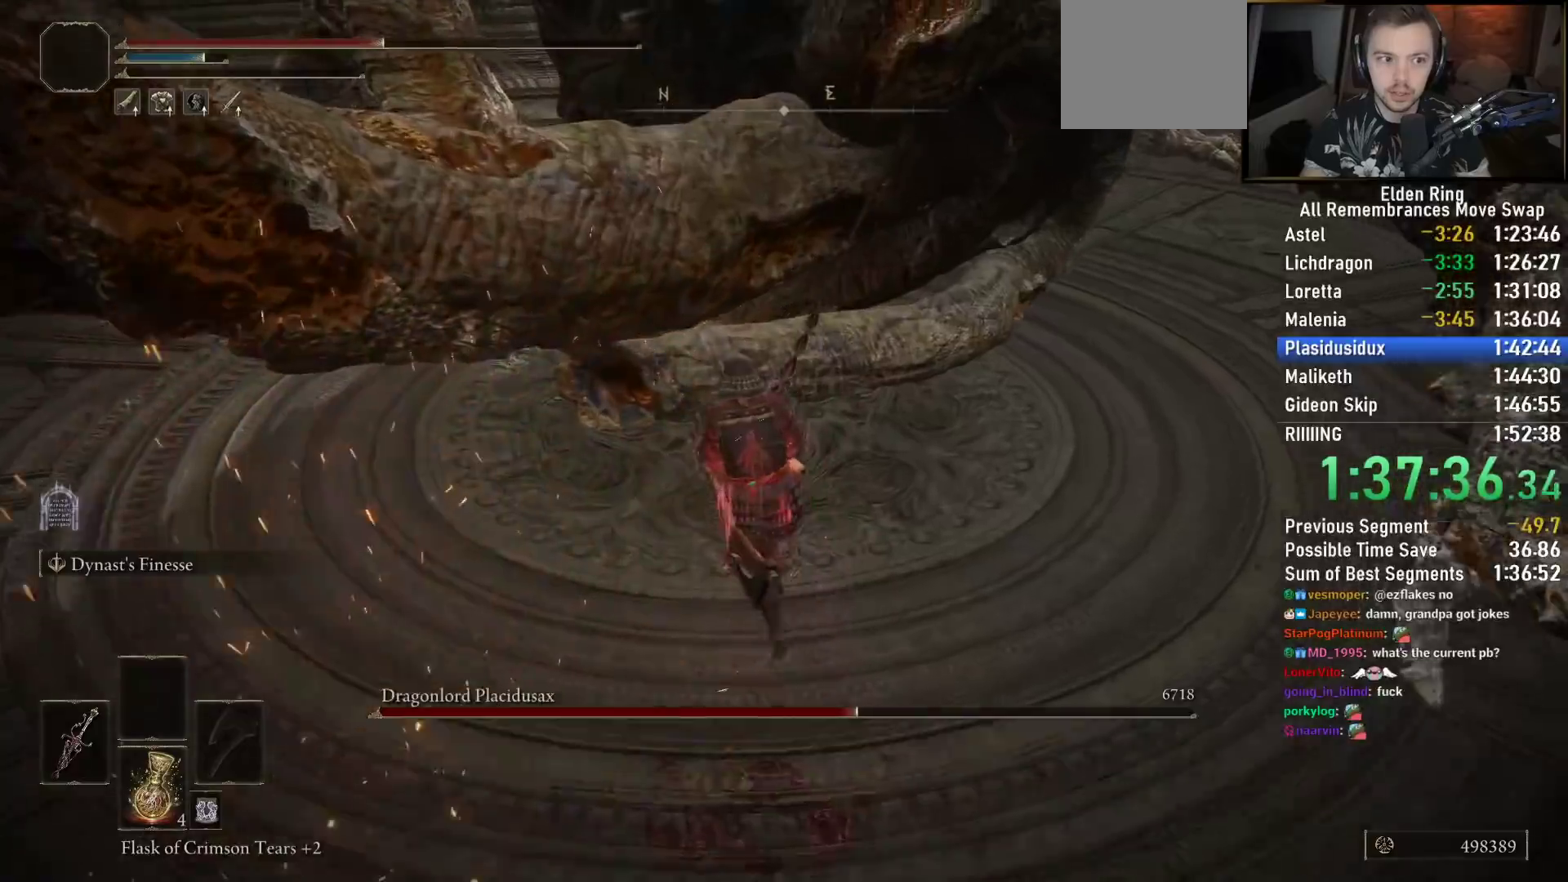
{"buttons": ["R2"], "left_stick": "up", "right_stick": "center", "events": [[100, "R2", "down"]]}
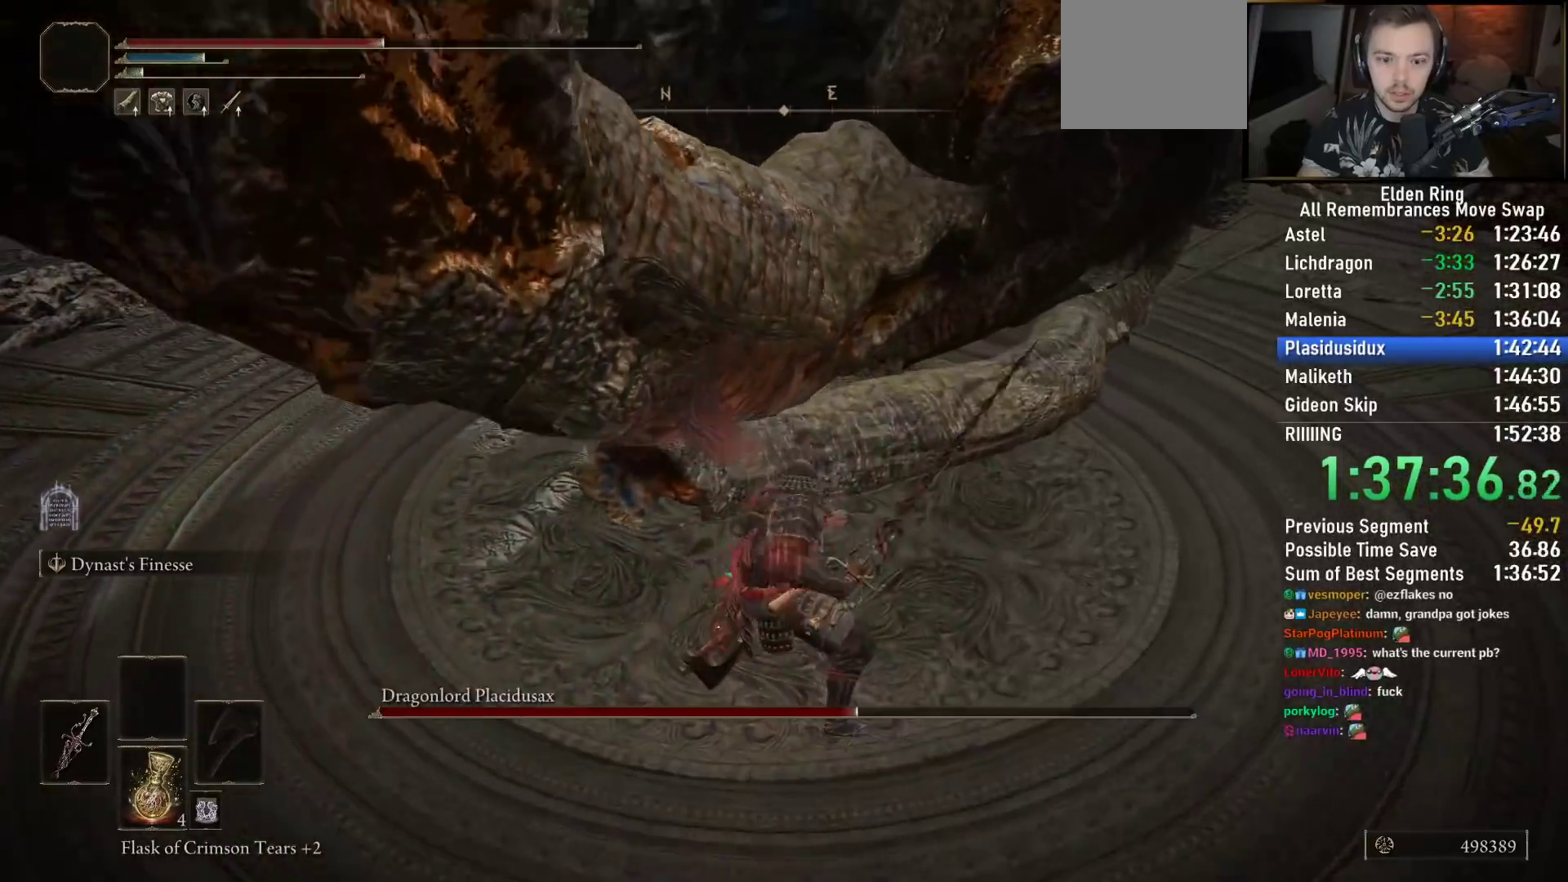
{"buttons": ["R2"], "left_stick": "up", "right_stick": "center", "events": [[233, "right_stick", "down"], [417, "right_stick", "center"]]}